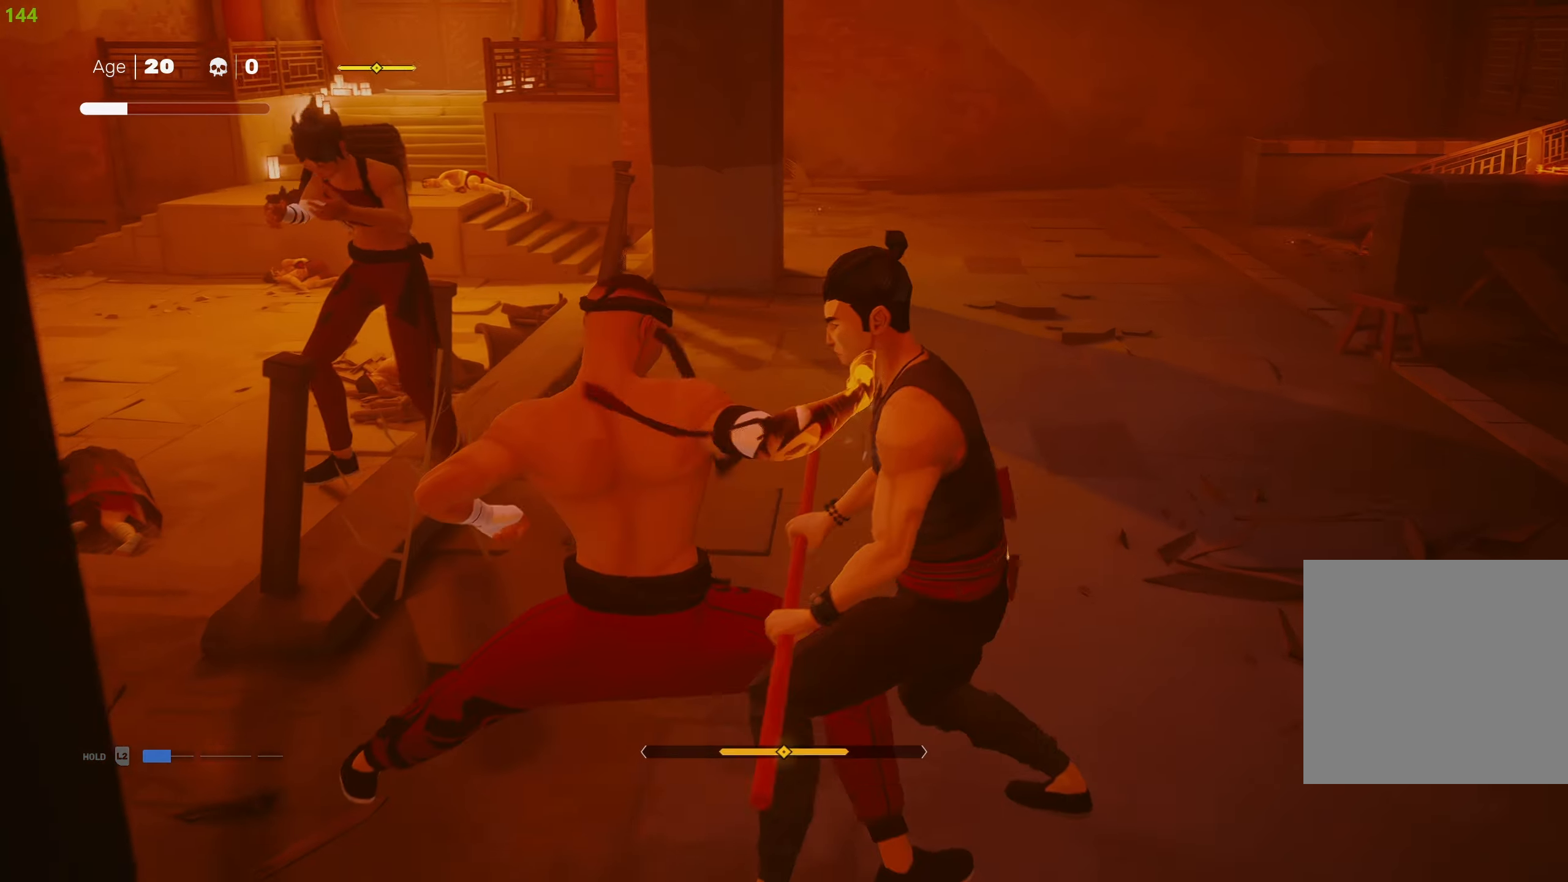
Gameplay with a controller (PlayStation layout); each line is a JSON object with the inputs held at the frame after it. "events" lists button and stick changes between this image and that frame as [ms after this image, input, new state], when the widget could be followed in between.
{"buttons": [], "left_stick": "center", "right_stick": "center", "events": [[217, "L1", "up"], [367, "SQUARE", "down"], [450, "SQUARE", "up"]]}
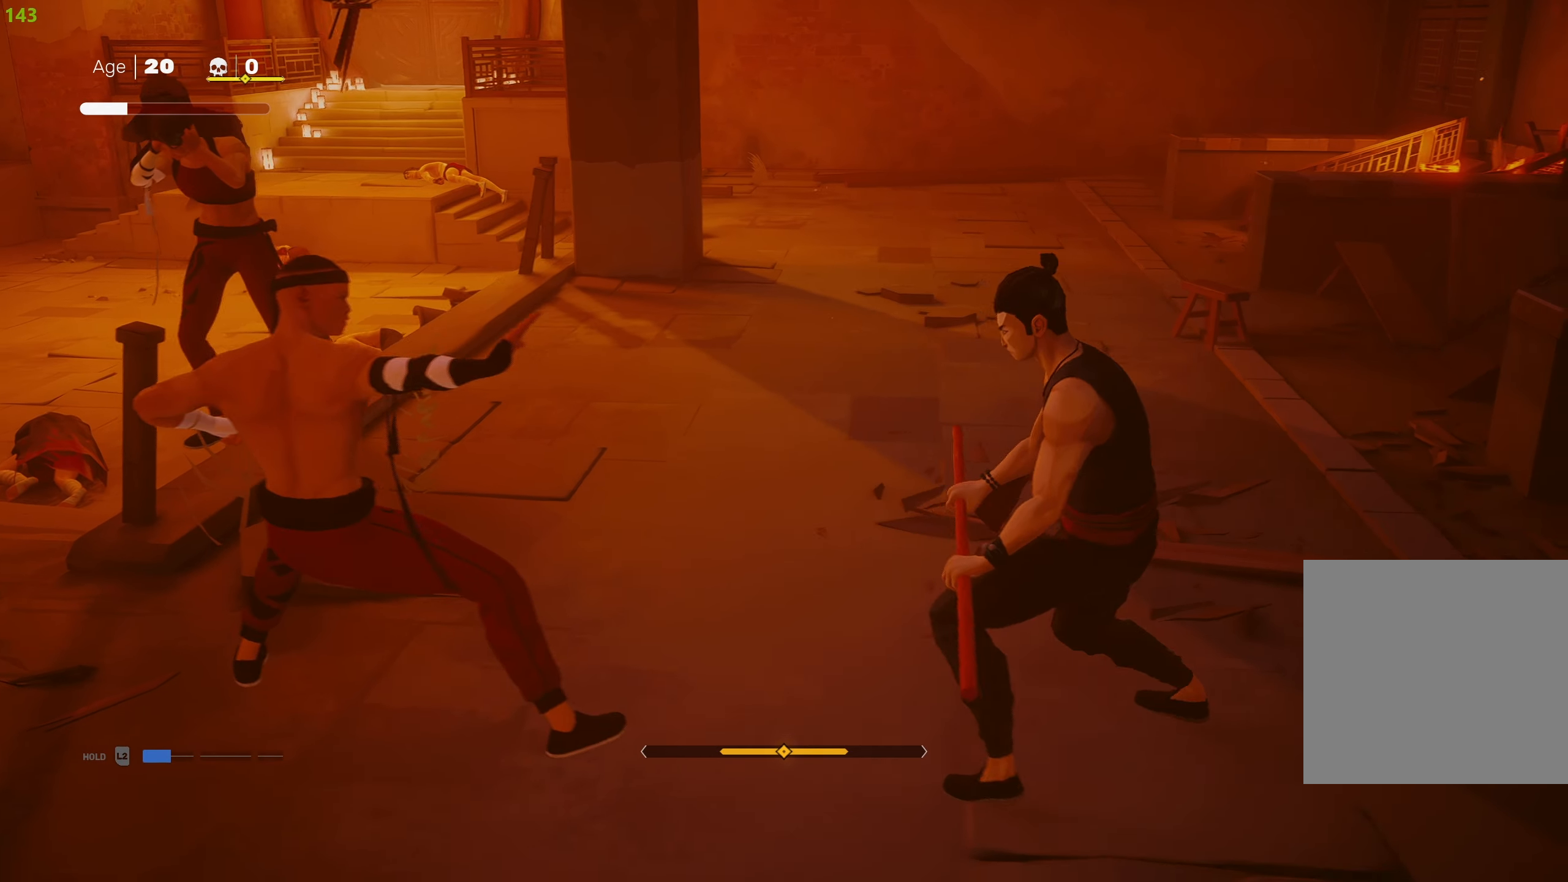
{"buttons": ["TRIANGLE"], "left_stick": "center", "right_stick": "center", "events": [[17, "SQUARE", "down"], [117, "SQUARE", "up"], [167, "SQUARE", "down"], [267, "SQUARE", "up"], [317, "SQUARE", "down"], [400, "SQUARE", "up"], [434, "TRIANGLE", "down"]]}
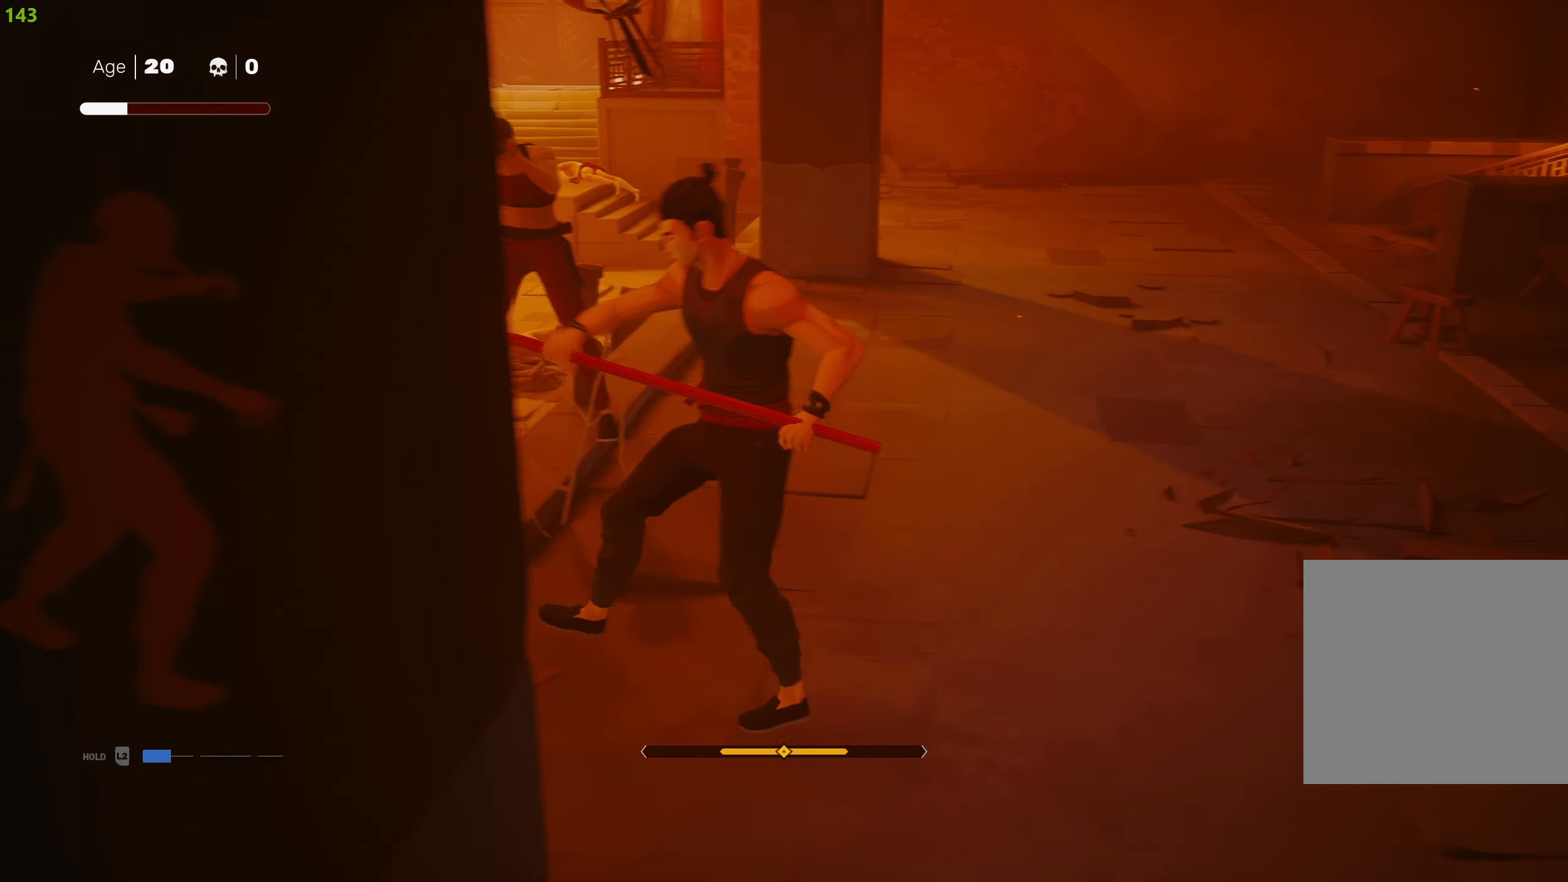
{"buttons": [], "left_stick": "up", "right_stick": "center", "events": [[50, "TRIANGLE", "up"], [100, "TRIANGLE", "down"], [184, "TRIANGLE", "up"], [250, "TRIANGLE", "down"], [334, "TRIANGLE", "up"], [400, "TRIANGLE", "down"], [467, "left_stick", "up"], [484, "TRIANGLE", "up"]]}
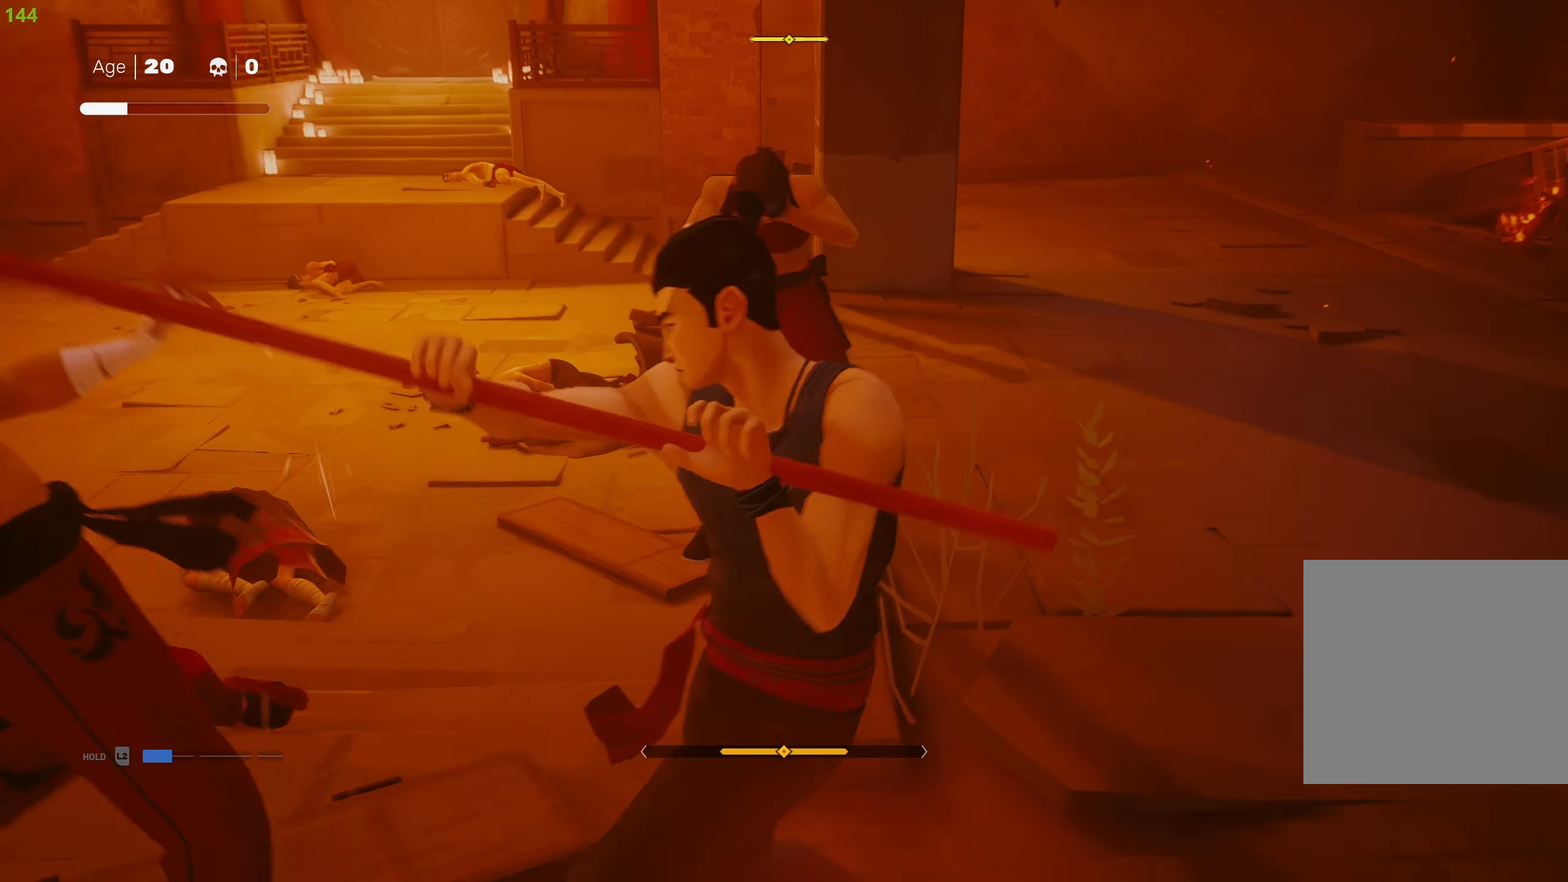
{"buttons": [], "left_stick": "up", "right_stick": "center", "events": [[50, "TRIANGLE", "down"], [150, "TRIANGLE", "up"], [200, "TRIANGLE", "down"], [300, "TRIANGLE", "up"], [350, "TRIANGLE", "down"], [450, "TRIANGLE", "up"]]}
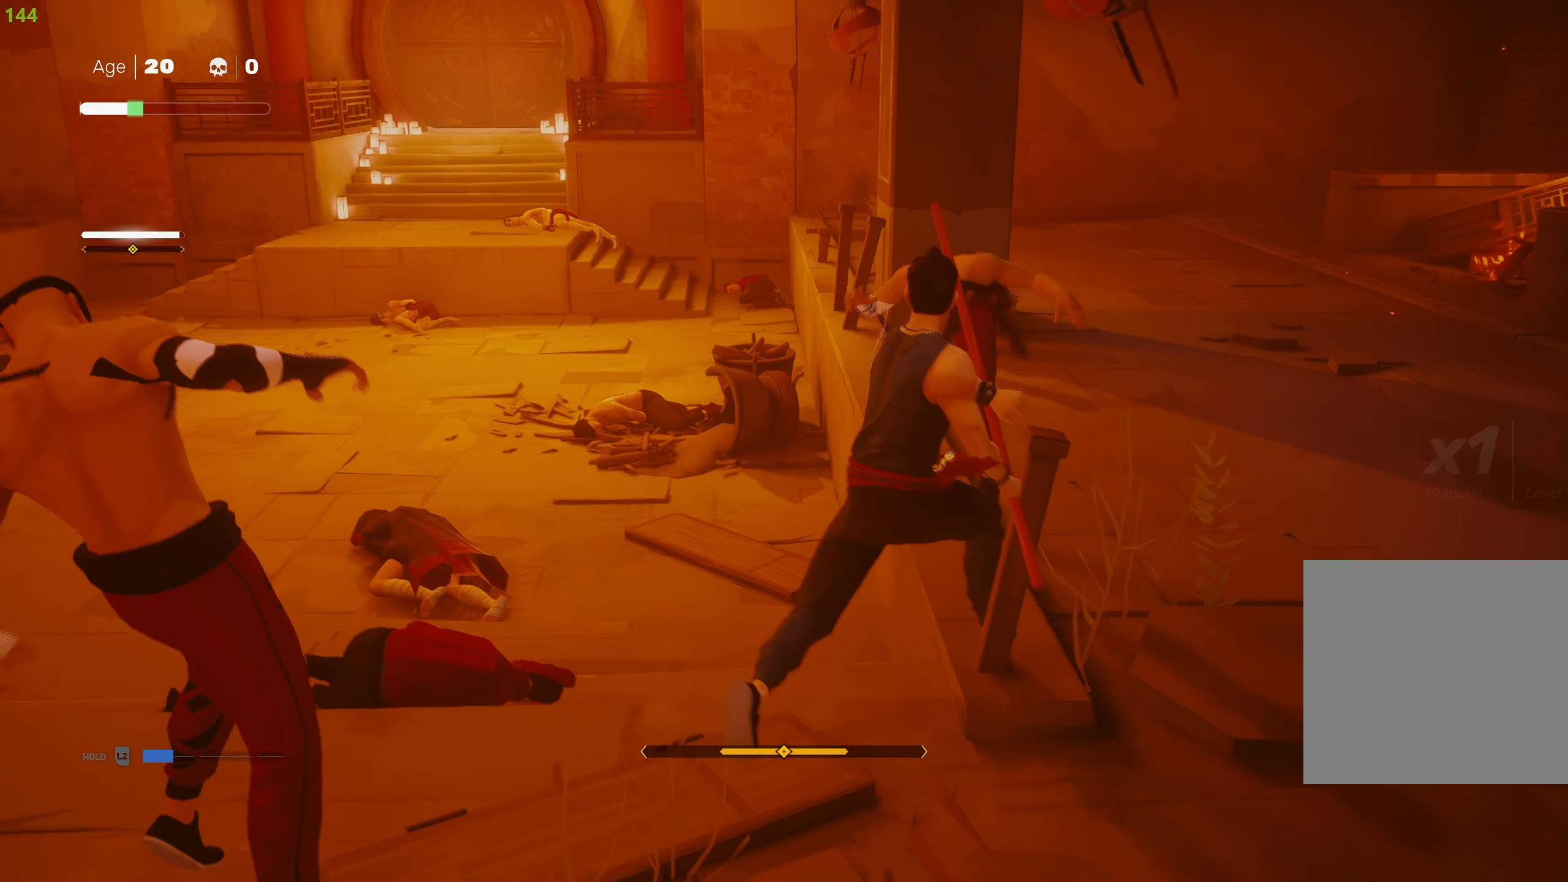
{"buttons": ["TRIANGLE"], "left_stick": "down-left", "right_stick": "center", "events": [[17, "TRIANGLE", "down"], [117, "TRIANGLE", "up"], [167, "TRIANGLE", "down"], [267, "TRIANGLE", "up"], [284, "left_stick", "up-right"], [350, "TRIANGLE", "down"], [417, "TRIANGLE", "up"], [434, "left_stick", "down-right"], [484, "left_stick", "down-left"], [500, "TRIANGLE", "down"]]}
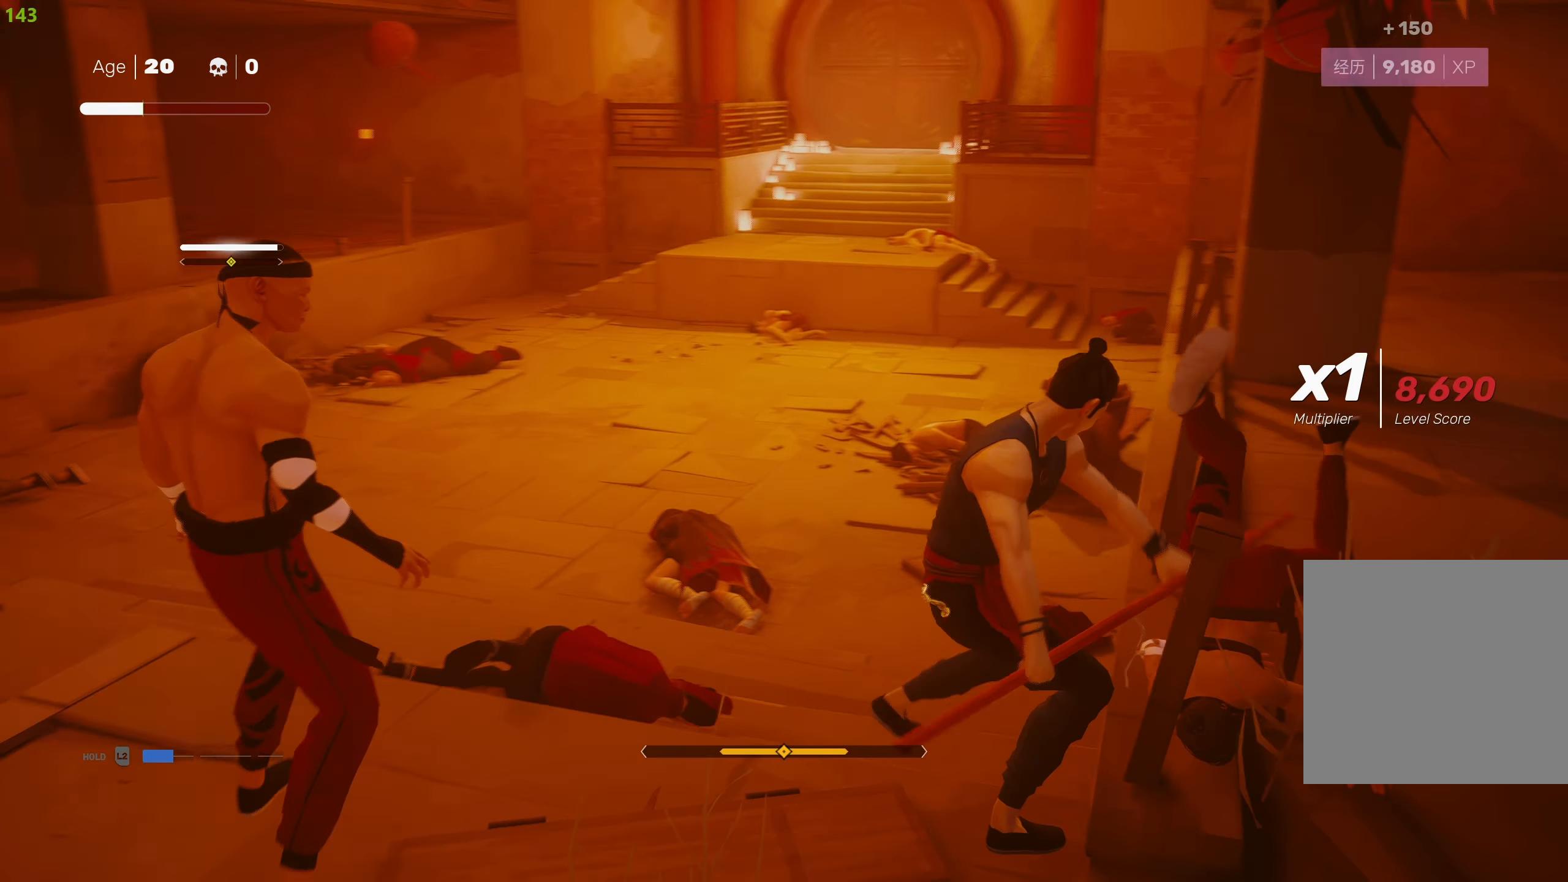
{"buttons": [], "left_stick": "center", "right_stick": "center", "events": [[84, "TRIANGLE", "up"], [150, "TRIANGLE", "down"], [267, "TRIANGLE", "up"], [384, "left_stick", "center"]]}
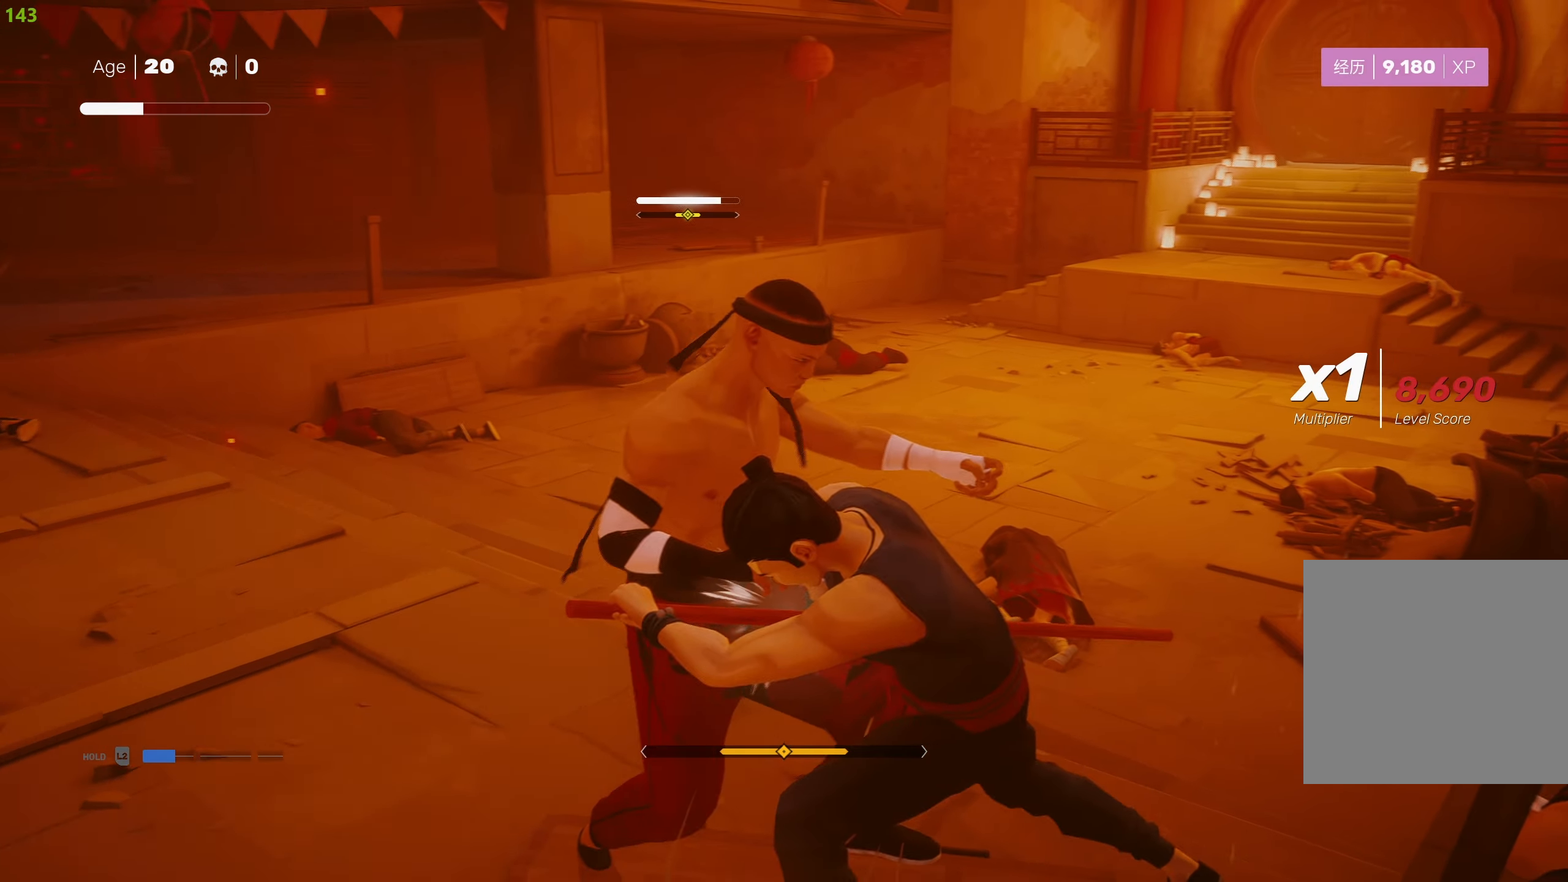
{"buttons": ["L1"], "left_stick": "down", "right_stick": "center", "events": [[134, "L1", "down"], [234, "L1", "up"], [234, "left_stick", "down"], [250, "L1", "down"], [367, "left_stick", "center"], [417, "left_stick", "down"]]}
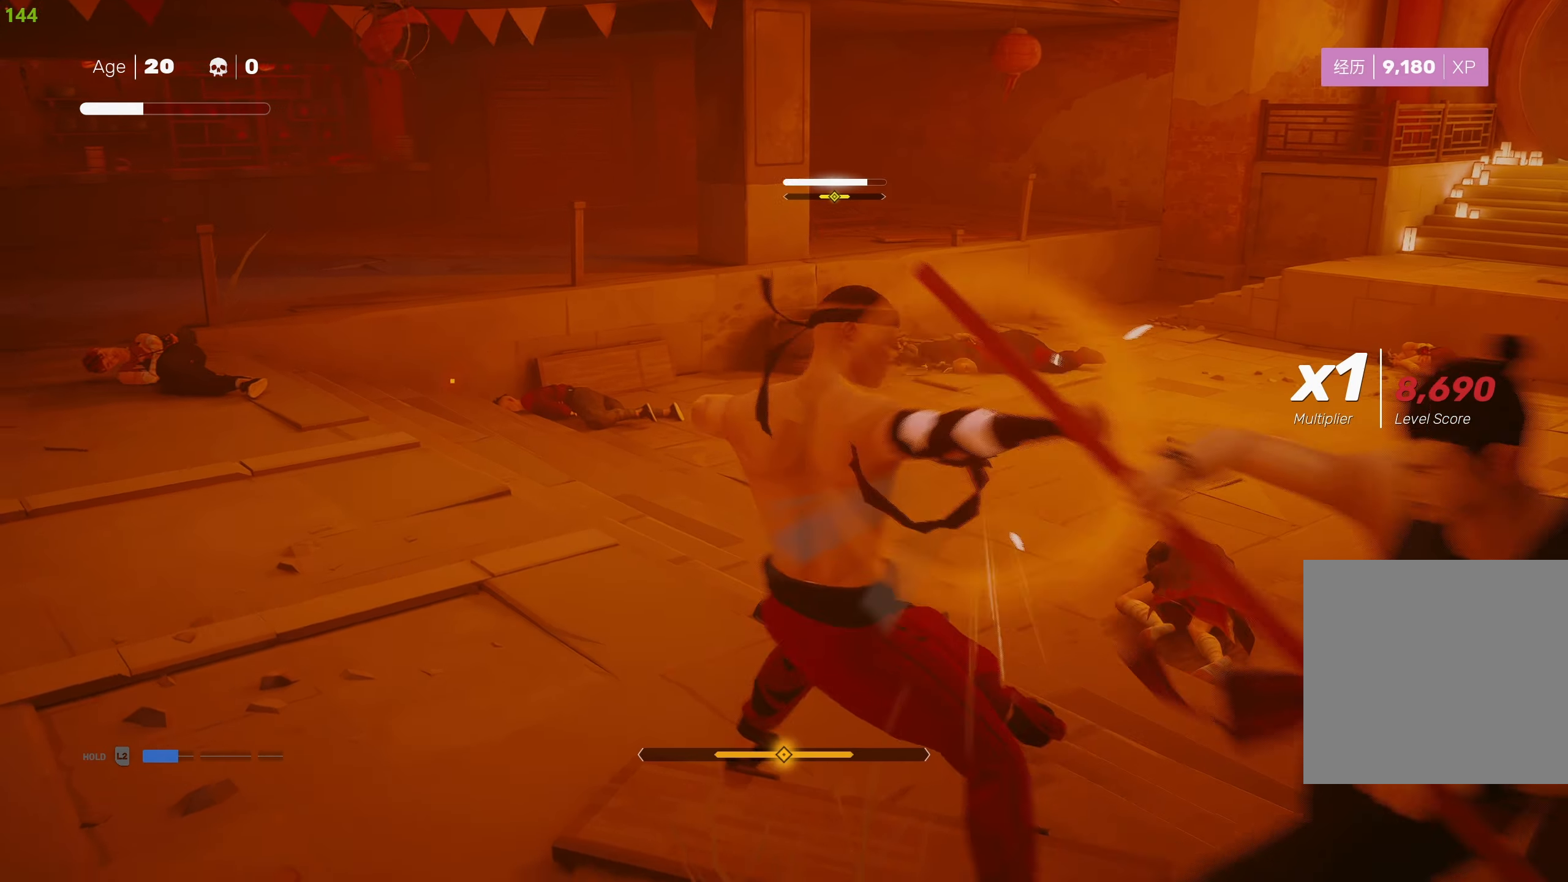
{"buttons": ["L1"], "left_stick": "down", "right_stick": "center", "events": [[84, "left_stick", "center"], [134, "left_stick", "down"]]}
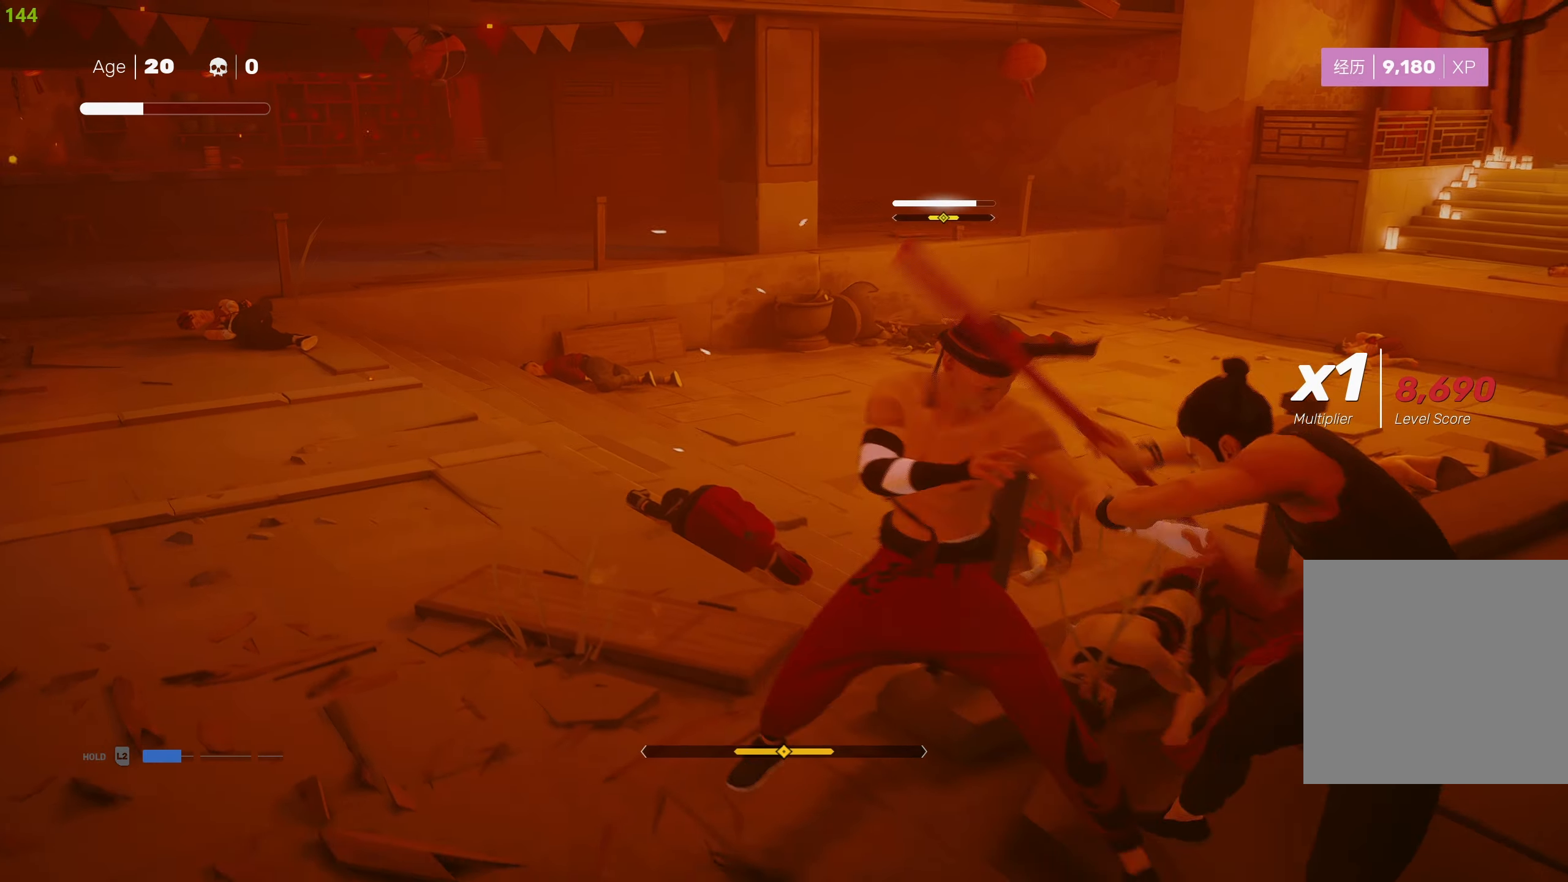
{"buttons": [], "left_stick": "center", "right_stick": "center", "events": [[67, "L1", "up"], [84, "left_stick", "center"], [184, "L1", "down"], [284, "L1", "up"], [350, "L1", "down"], [467, "L1", "up"]]}
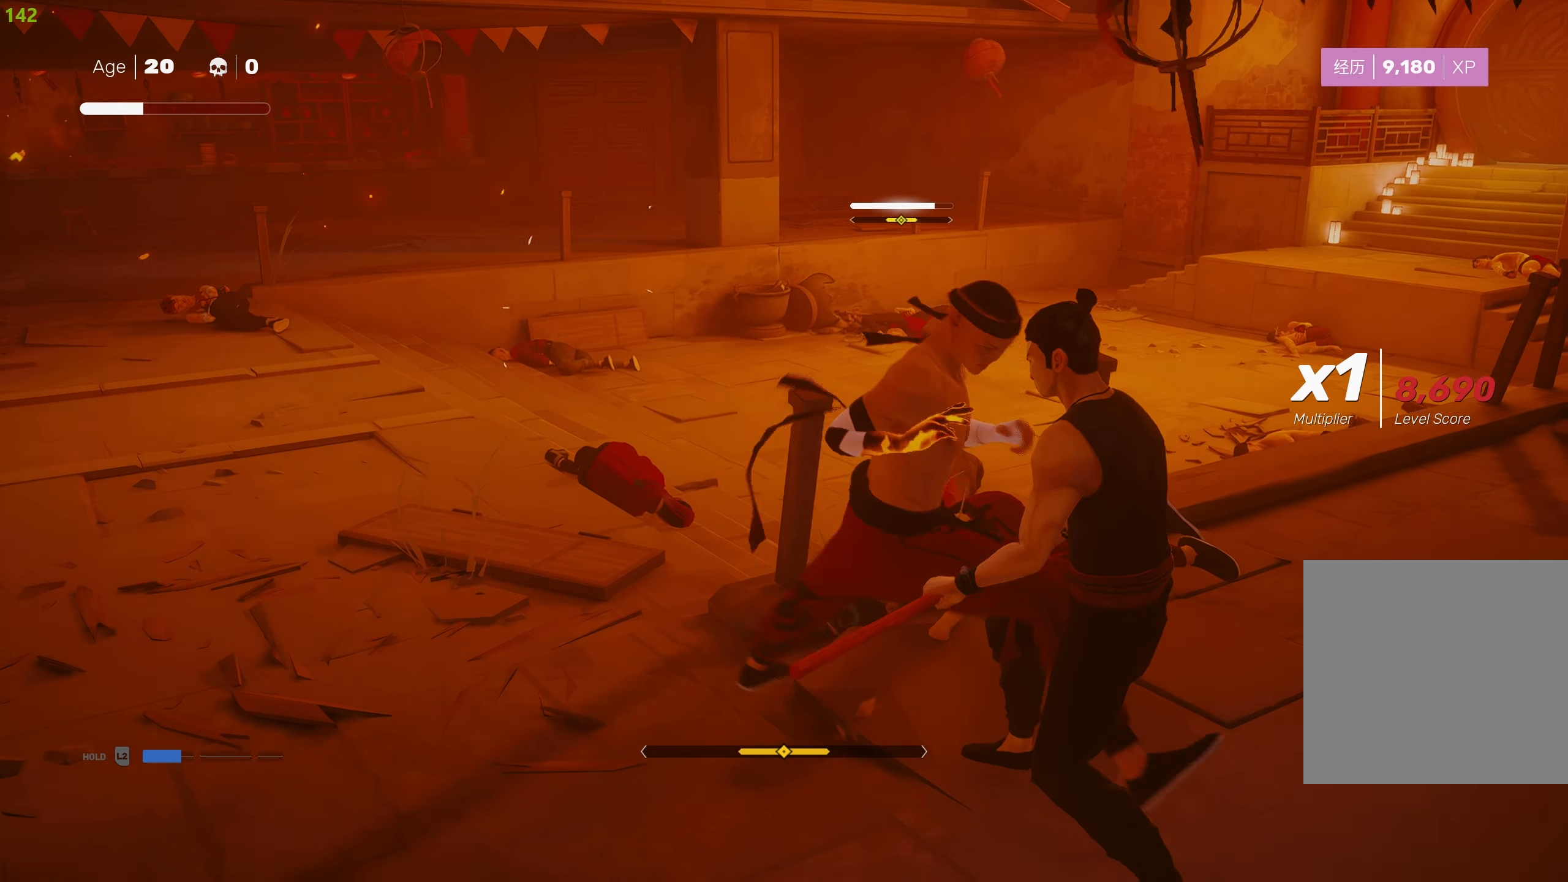
{"buttons": ["SQUARE"], "left_stick": "center", "right_stick": "center", "events": [[34, "L1", "down"], [134, "L1", "up"], [200, "L1", "down"], [300, "L1", "up"], [484, "SQUARE", "down"]]}
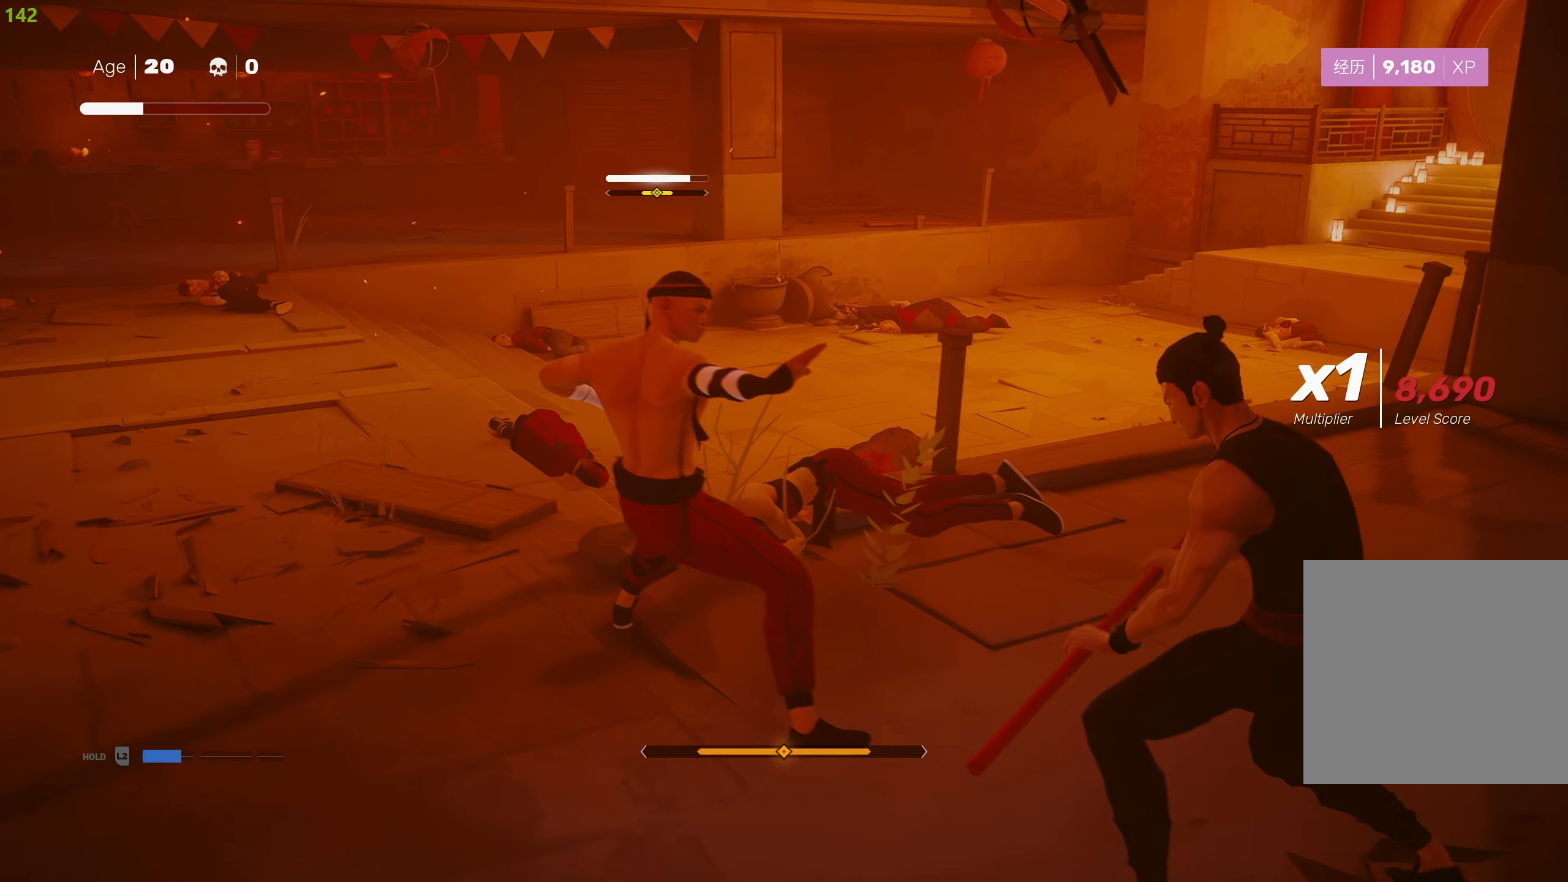
{"buttons": ["SQUARE"], "left_stick": "up-left", "right_stick": "center", "events": [[67, "SQUARE", "up"], [133, "SQUARE", "down"], [216, "SQUARE", "up"], [233, "left_stick", "up-left"], [283, "SQUARE", "down"], [366, "SQUARE", "up"], [416, "SQUARE", "down"]]}
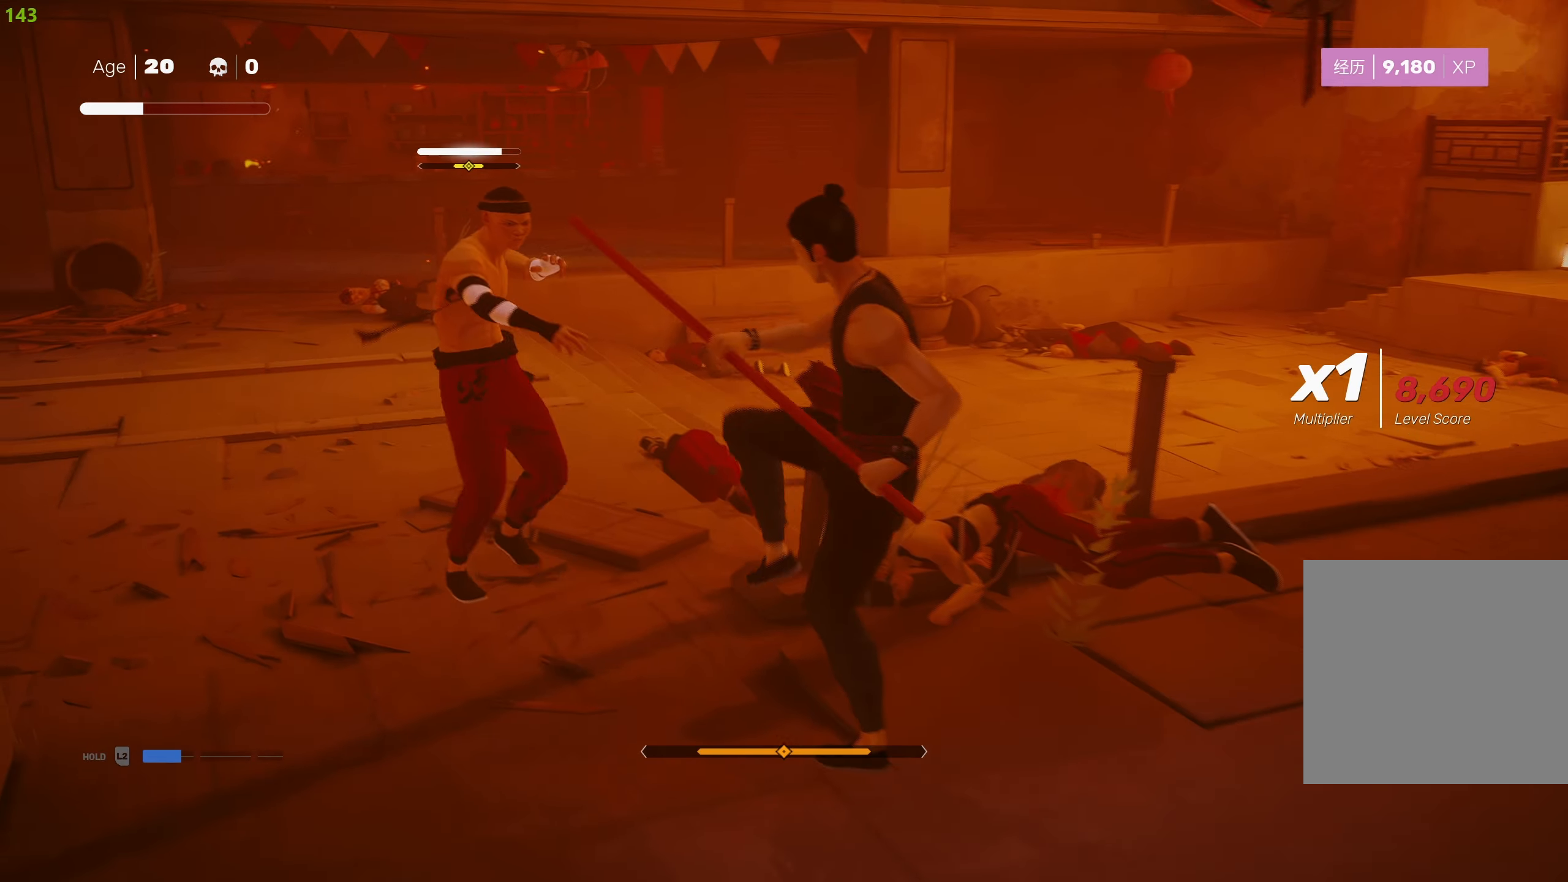
{"buttons": ["TRIANGLE"], "left_stick": "center", "right_stick": "center", "events": [[33, "SQUARE", "up"], [66, "SQUARE", "down"], [116, "left_stick", "center"], [150, "SQUARE", "up"], [200, "TRIANGLE", "down"], [300, "TRIANGLE", "up"], [350, "TRIANGLE", "down"], [450, "TRIANGLE", "up"], [500, "TRIANGLE", "down"]]}
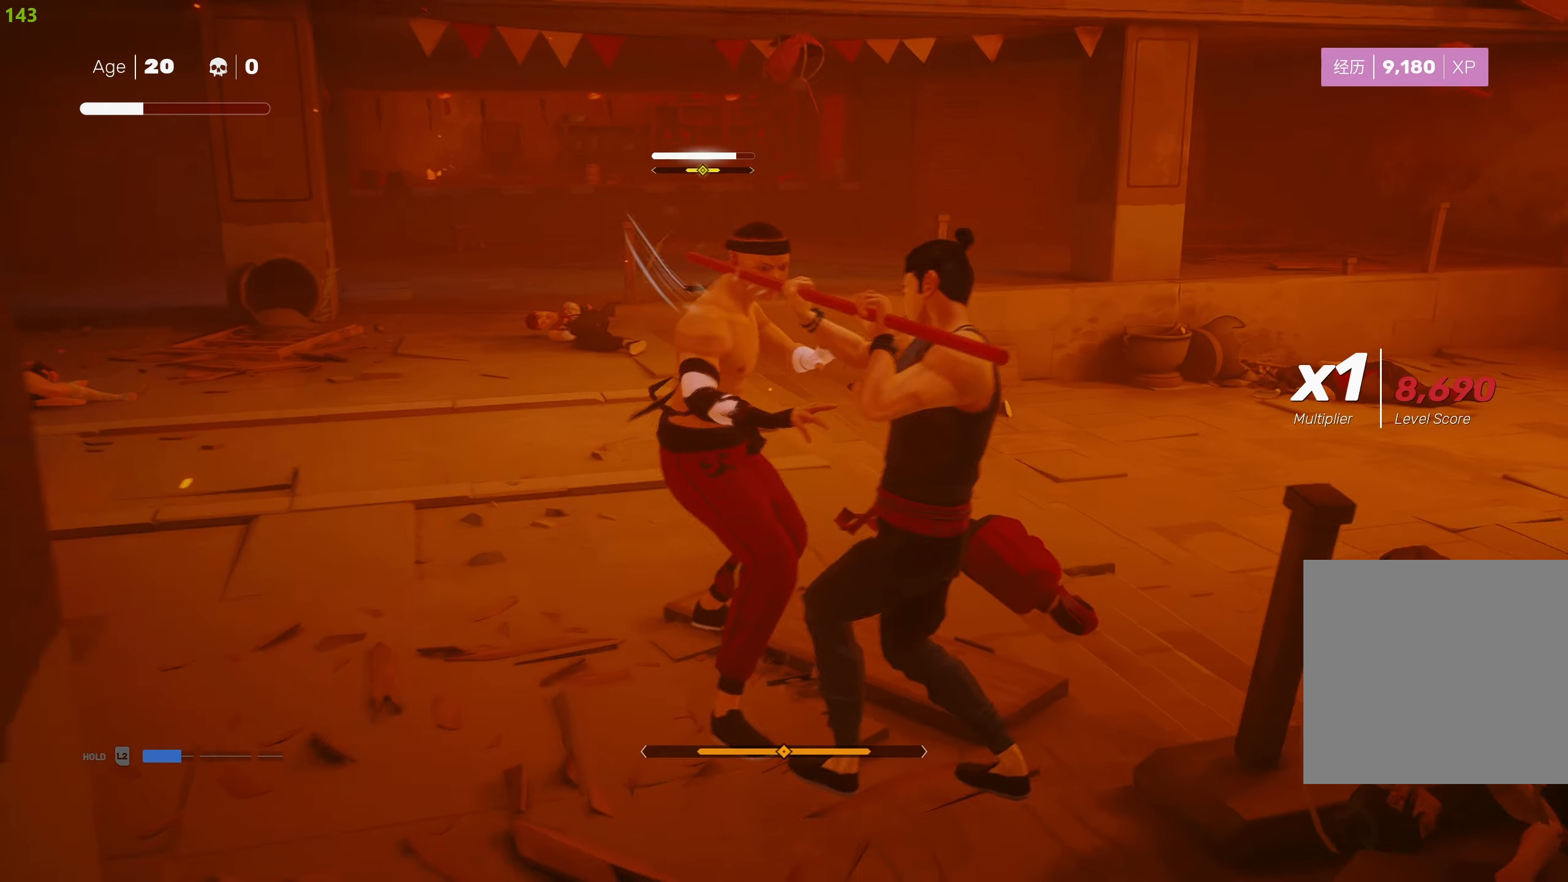
{"buttons": ["TRIANGLE"], "left_stick": "center", "right_stick": "center", "events": [[100, "TRIANGLE", "up"], [150, "TRIANGLE", "down"], [250, "TRIANGLE", "up"], [316, "TRIANGLE", "down"], [416, "TRIANGLE", "up"], [466, "TRIANGLE", "down"]]}
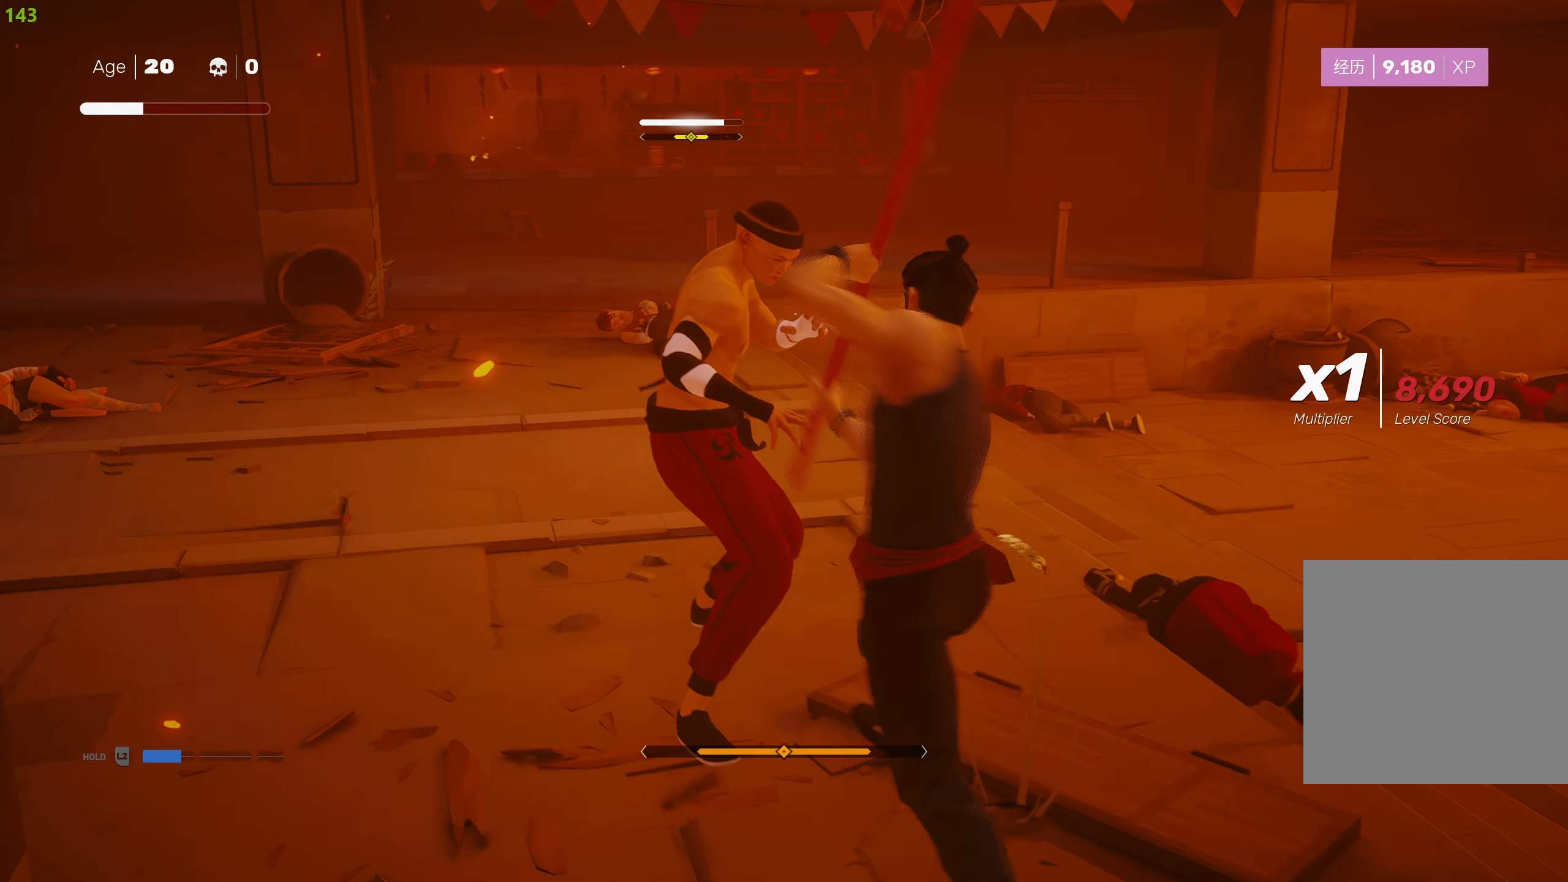
{"buttons": ["TRIANGLE"], "left_stick": "center", "right_stick": "center", "events": [[66, "TRIANGLE", "up"], [116, "TRIANGLE", "down"], [216, "TRIANGLE", "up"], [266, "TRIANGLE", "down"], [366, "TRIANGLE", "up"], [416, "TRIANGLE", "down"]]}
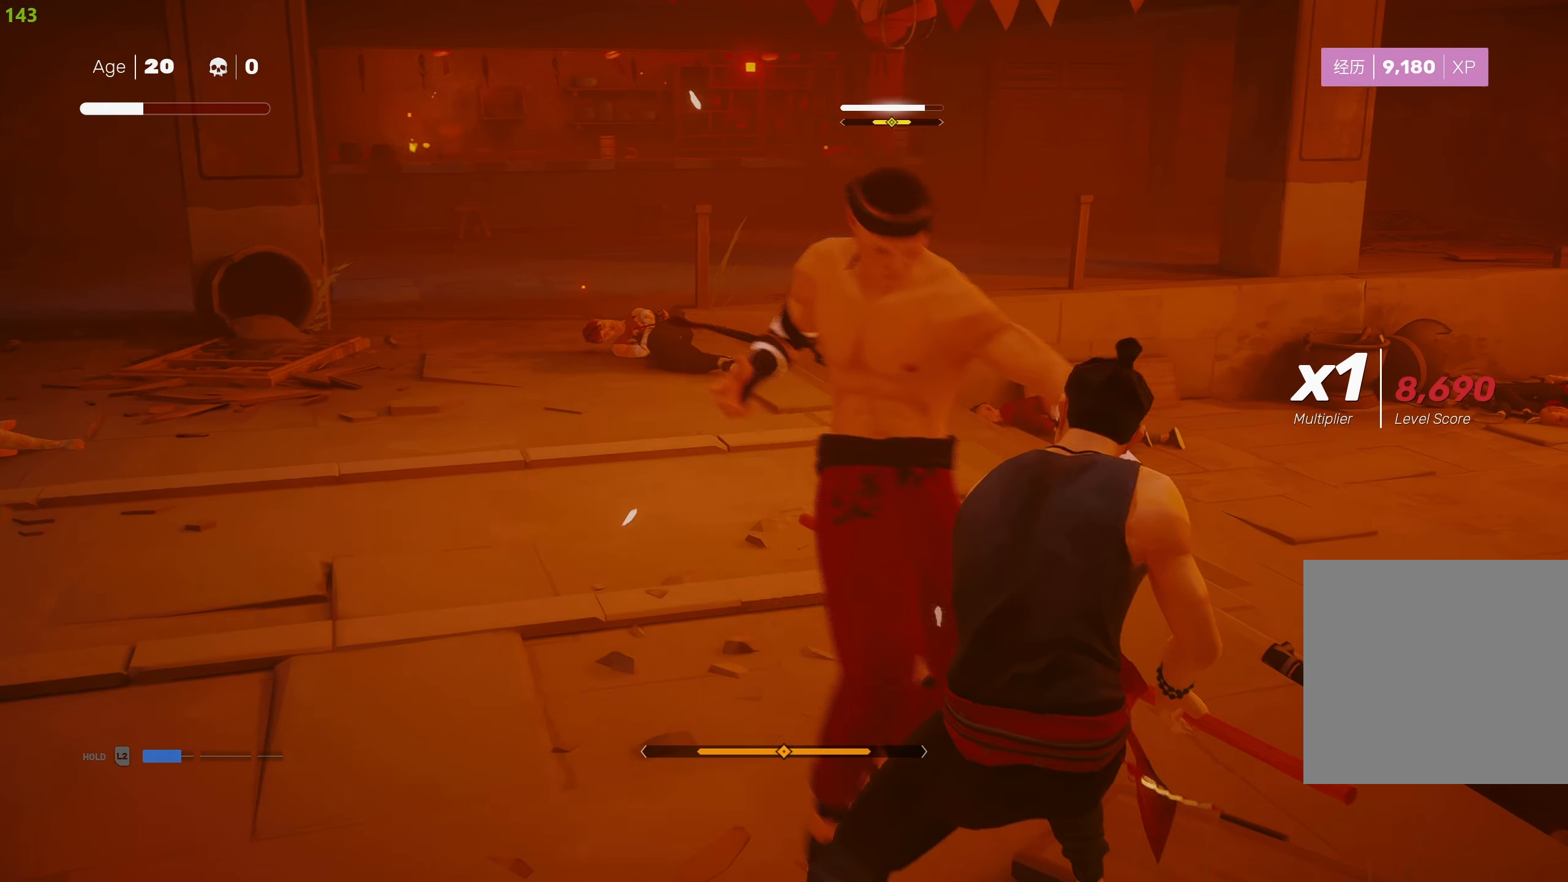
{"buttons": [], "left_stick": "center", "right_stick": "center", "events": [[16, "L1", "down"], [16, "TRIANGLE", "up"], [66, "left_stick", "down"], [116, "L1", "up"], [116, "left_stick", "center"], [166, "L1", "down"], [316, "left_stick", "down"], [383, "left_stick", "center"], [450, "L1", "up"]]}
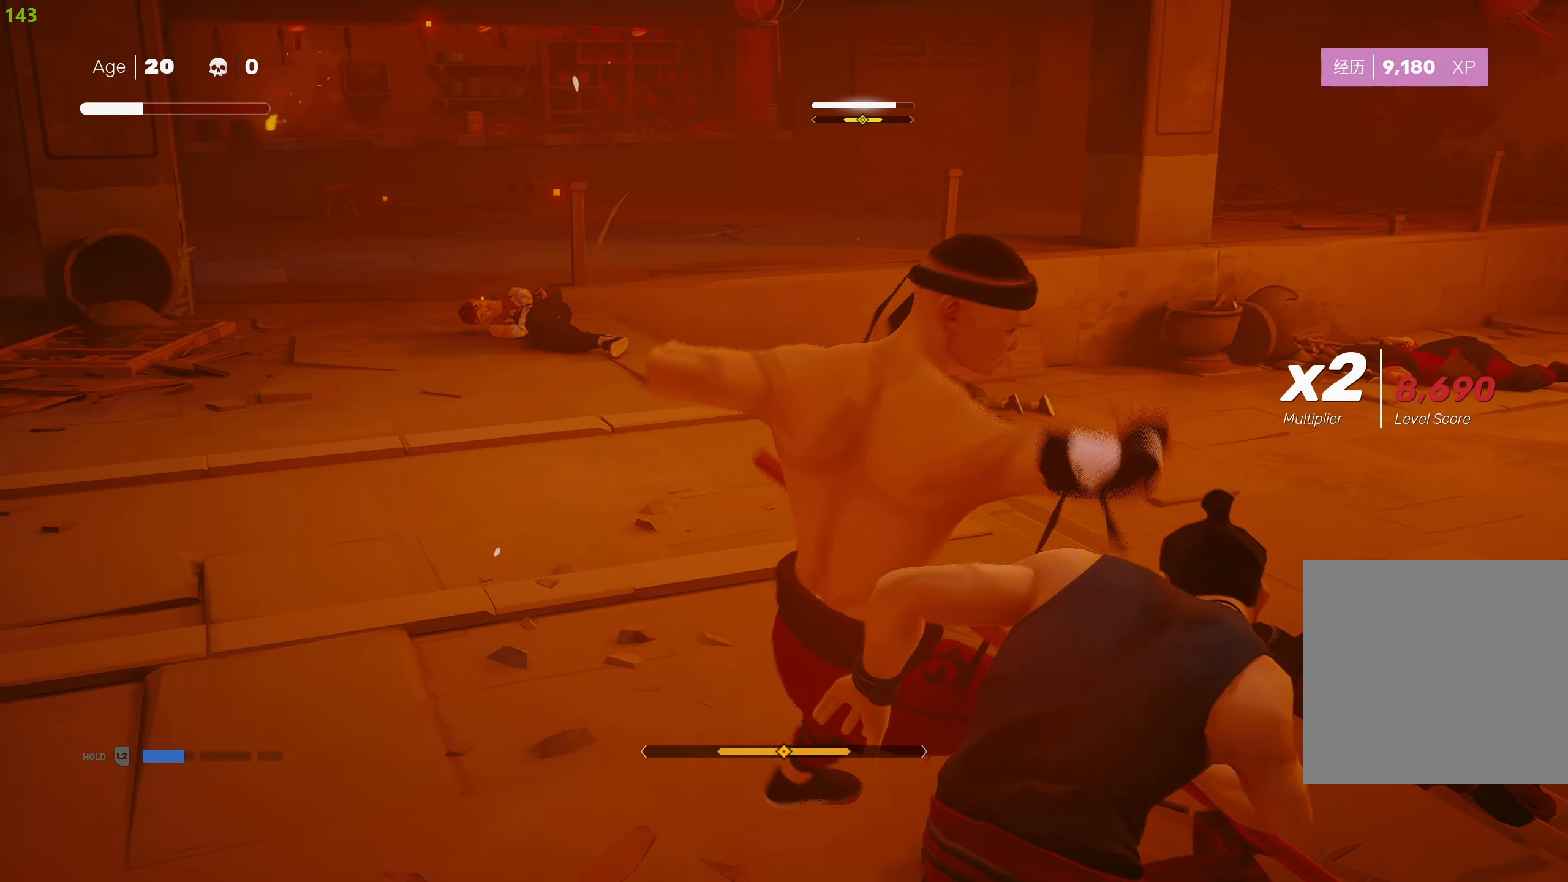
{"buttons": ["L1"], "left_stick": "down", "right_stick": "center", "events": [[33, "L1", "down"], [100, "L1", "up"], [150, "L1", "down"], [166, "left_stick", "down"], [333, "left_stick", "center"], [383, "left_stick", "down"]]}
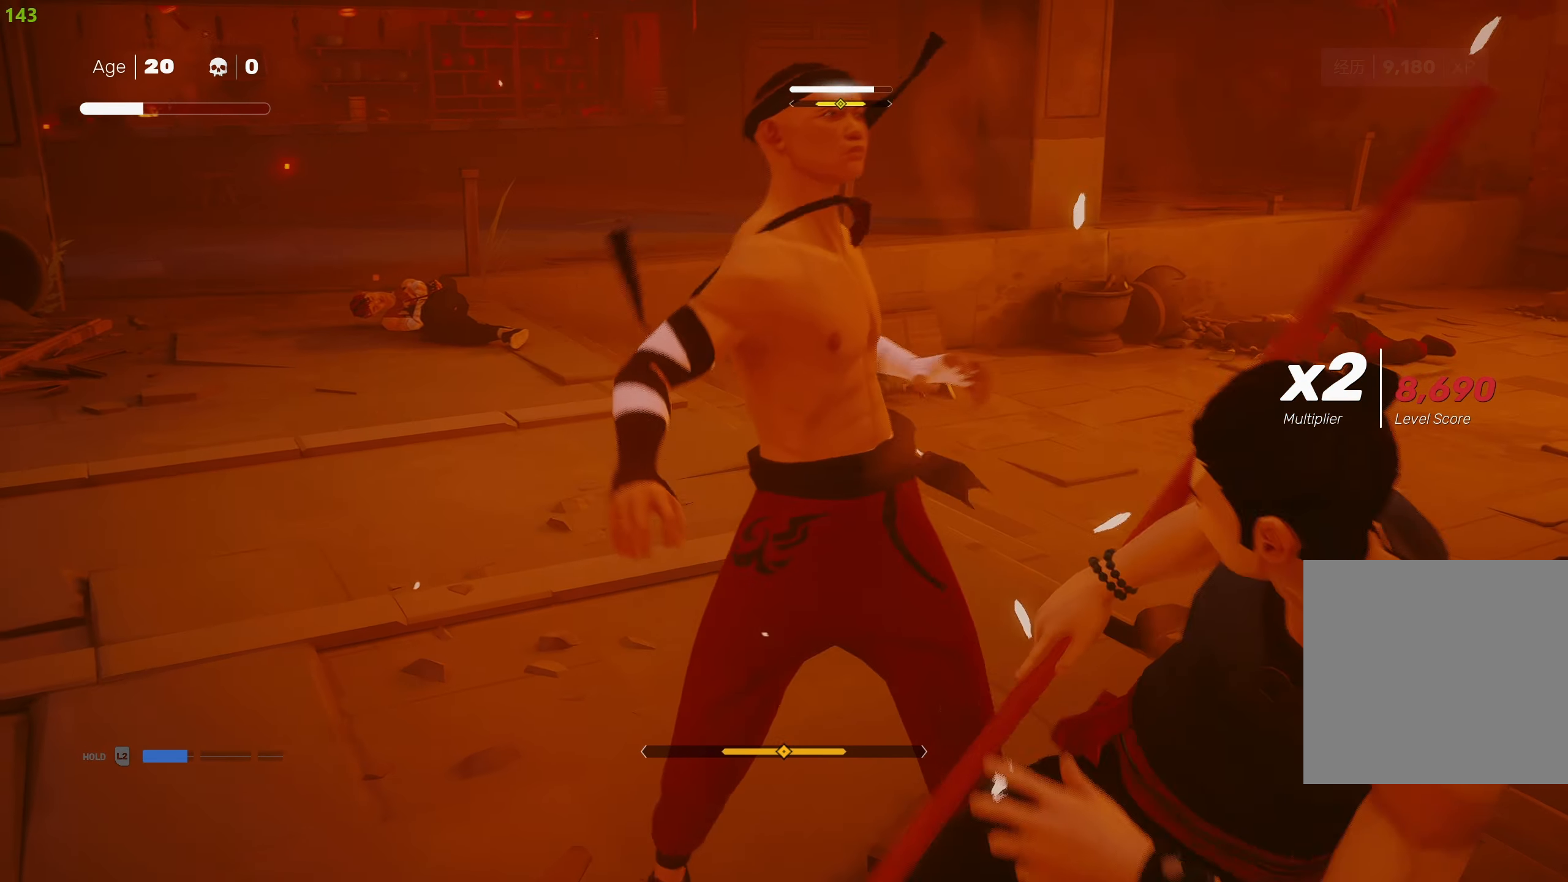
{"buttons": ["SQUARE"], "left_stick": "up-left", "right_stick": "center", "events": [[16, "left_stick", "center"], [83, "L1", "up"], [150, "SQUARE", "down"], [233, "SQUARE", "up"], [283, "SQUARE", "down"], [300, "left_stick", "up-left"], [383, "SQUARE", "up"], [433, "SQUARE", "down"]]}
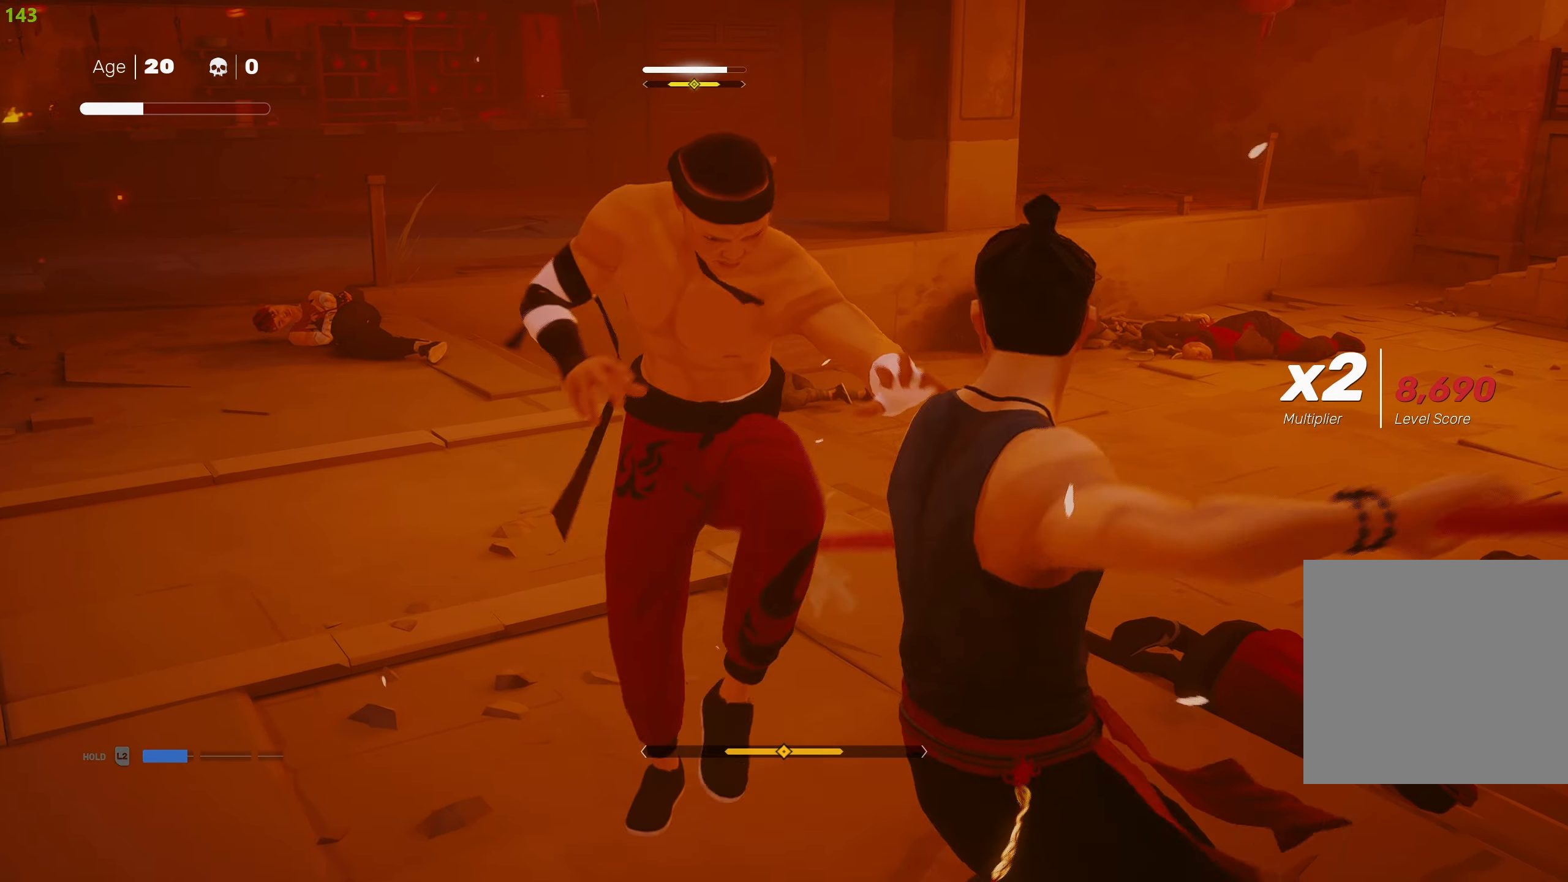
{"buttons": ["CROSS", "SQUARE"], "left_stick": "up-right", "right_stick": "center", "events": [[33, "SQUARE", "up"], [83, "SQUARE", "down"], [183, "SQUARE", "up"], [216, "SQUARE", "down"], [300, "left_stick", "up-right"], [316, "CROSS", "down"]]}
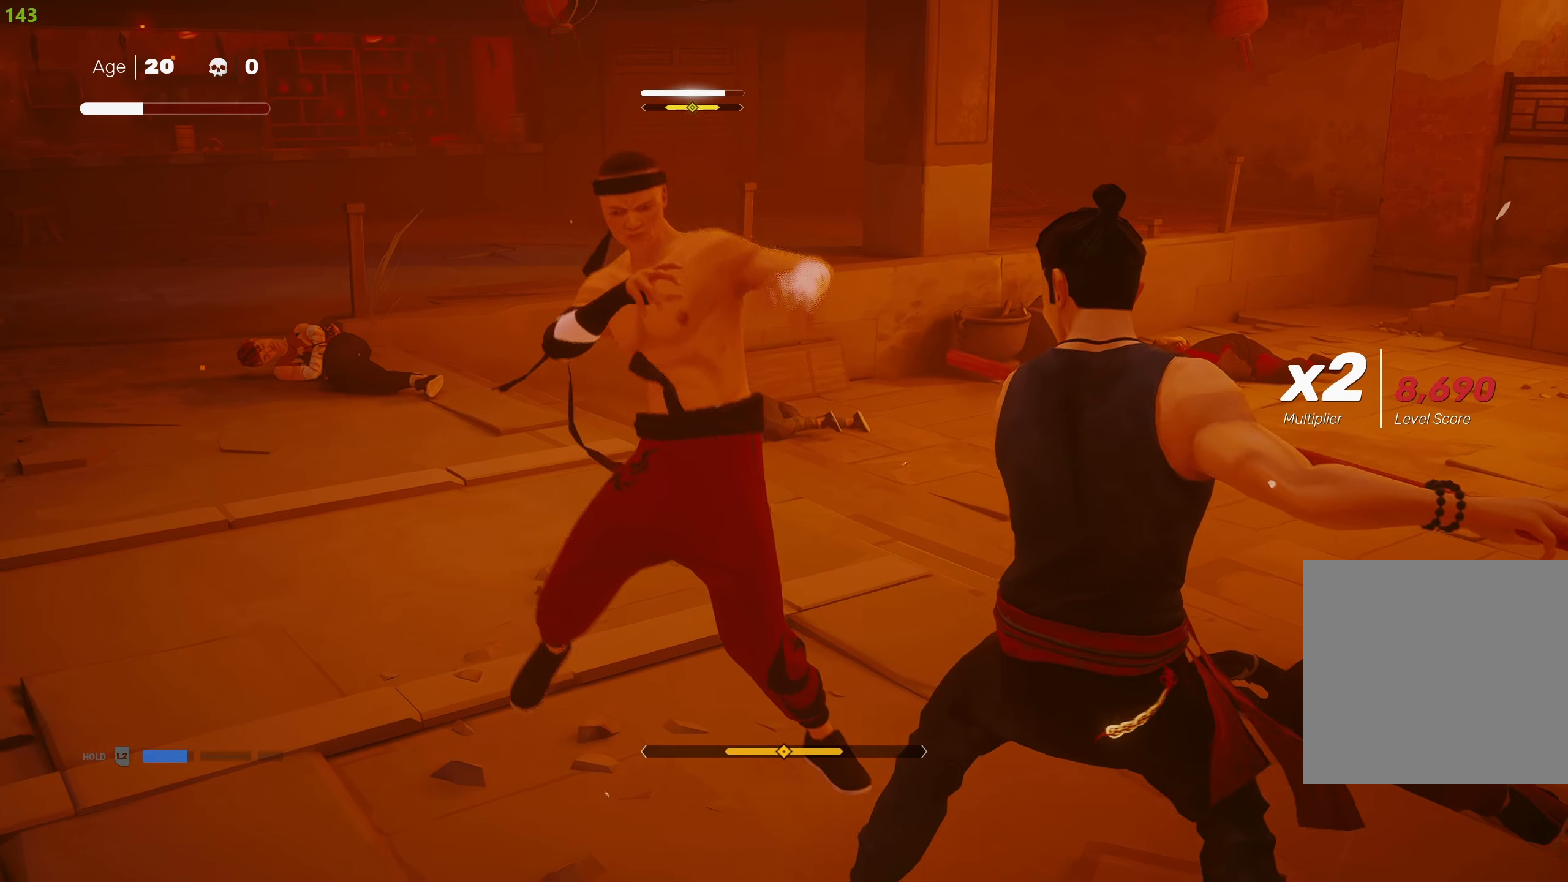
{"buttons": [], "left_stick": "right", "right_stick": "center", "events": [[133, "CROSS", "up"], [133, "SQUARE", "up"], [200, "SQUARE", "down"], [200, "left_stick", "center"], [266, "SQUARE", "up"], [300, "L1", "down"], [366, "L1", "up"], [366, "SQUARE", "down"], [466, "left_stick", "right"], [483, "SQUARE", "up"]]}
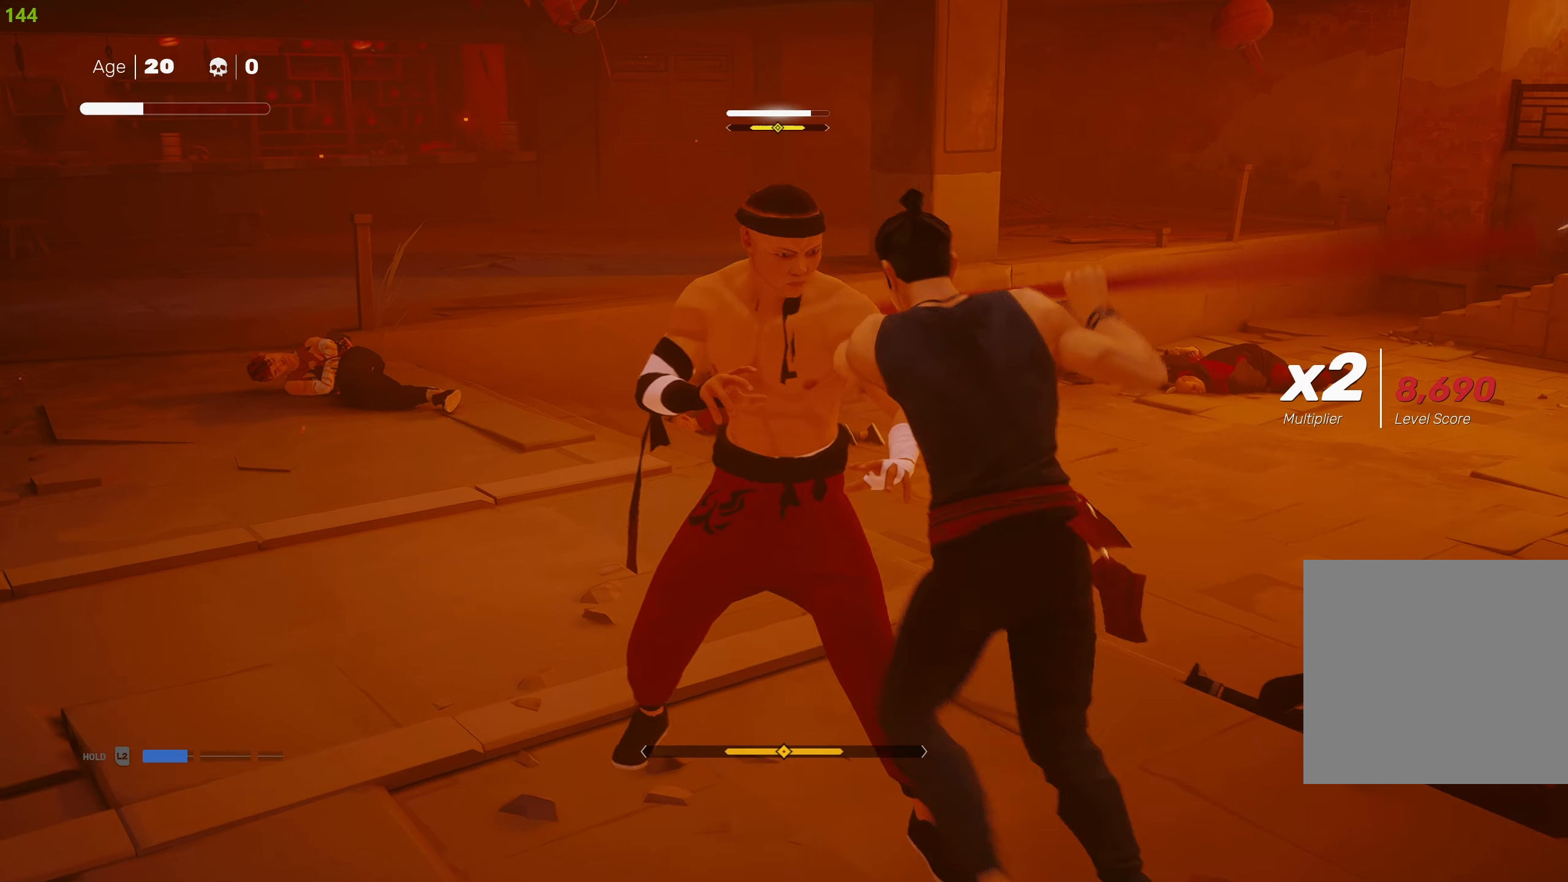
{"buttons": ["L1"], "left_stick": "center", "right_stick": "center", "events": [[33, "SQUARE", "down"], [83, "left_stick", "up-right"], [150, "SQUARE", "up"], [183, "SQUARE", "down"], [283, "SQUARE", "up"], [300, "left_stick", "center"], [350, "SQUARE", "down"], [416, "left_stick", "right"], [433, "L1", "down"], [450, "SQUARE", "up"], [500, "left_stick", "center"]]}
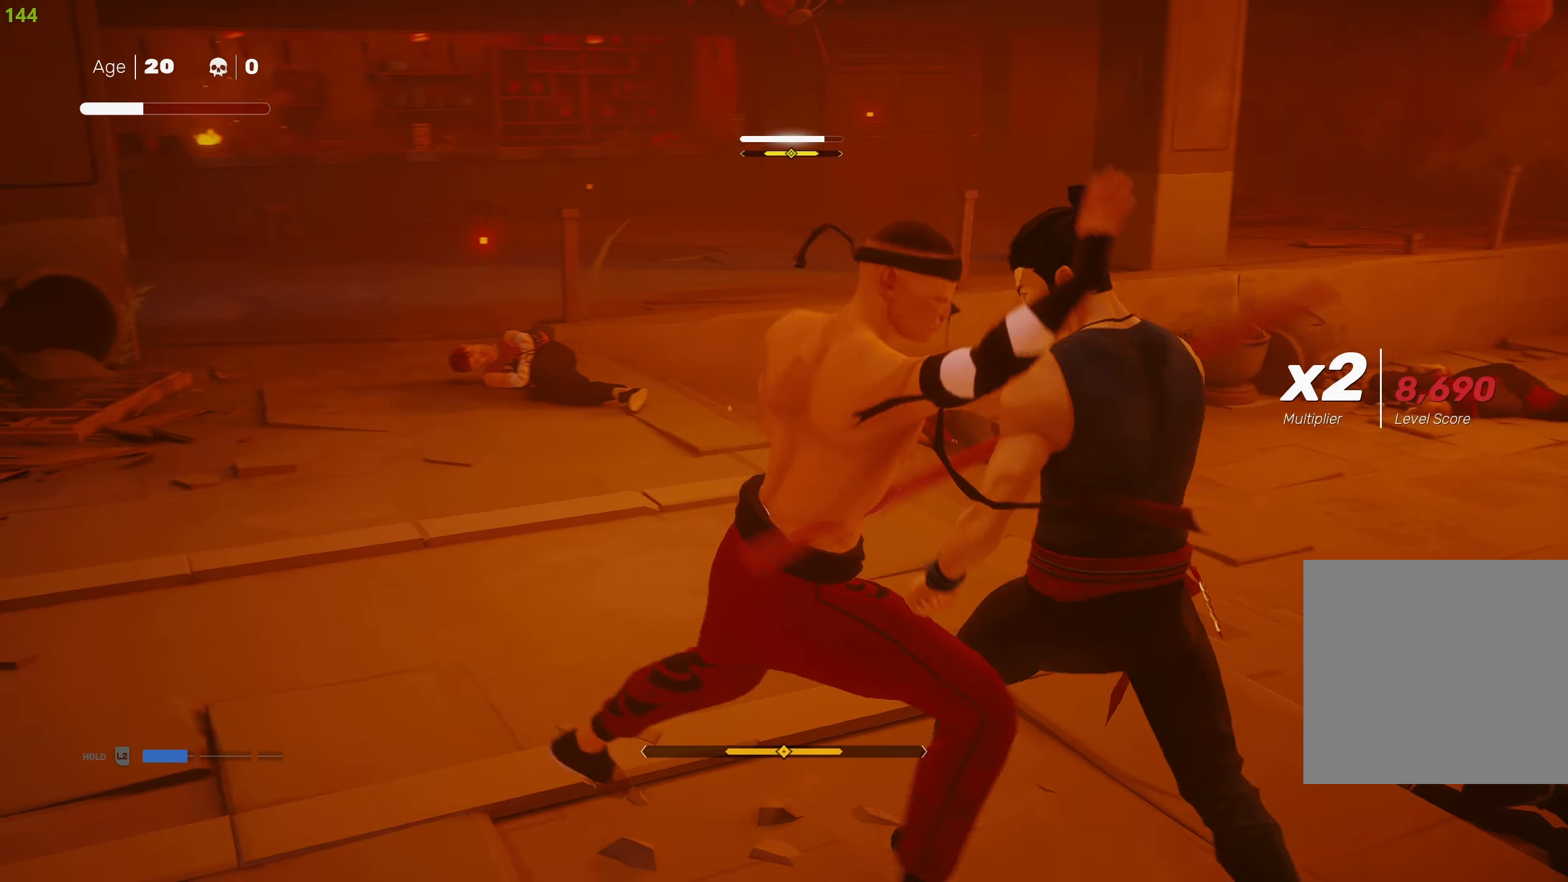
{"buttons": ["L1"], "left_stick": "center", "right_stick": "center", "events": [[33, "L1", "up"], [116, "L1", "down"], [200, "L1", "up"], [267, "L1", "down"], [367, "L1", "up"], [433, "L1", "down"]]}
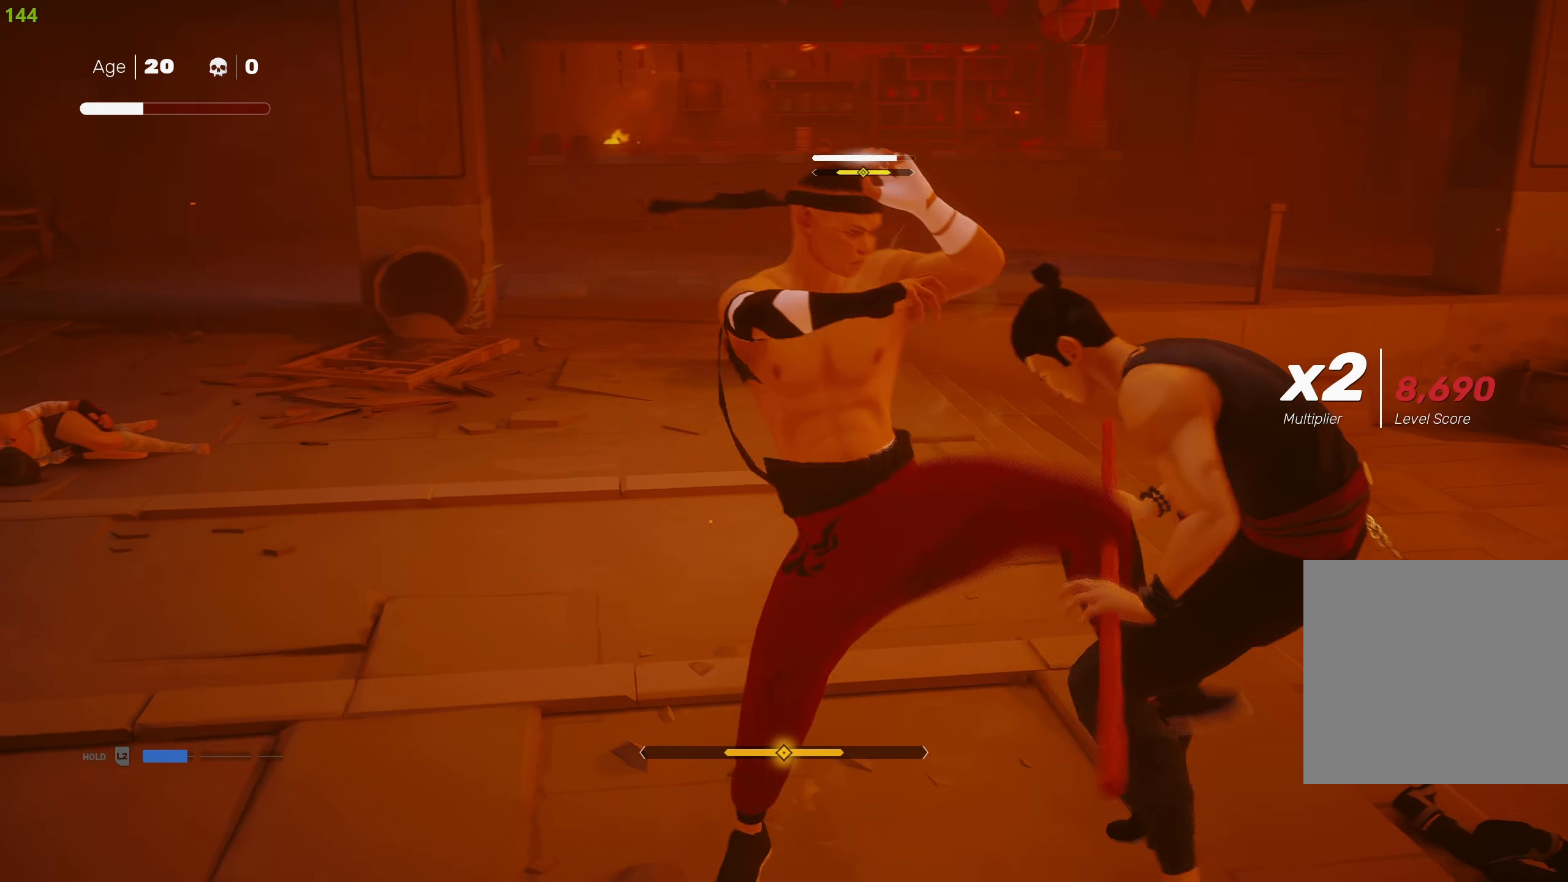
{"buttons": ["L1"], "left_stick": "down", "right_stick": "center", "events": [[67, "left_stick", "down"]]}
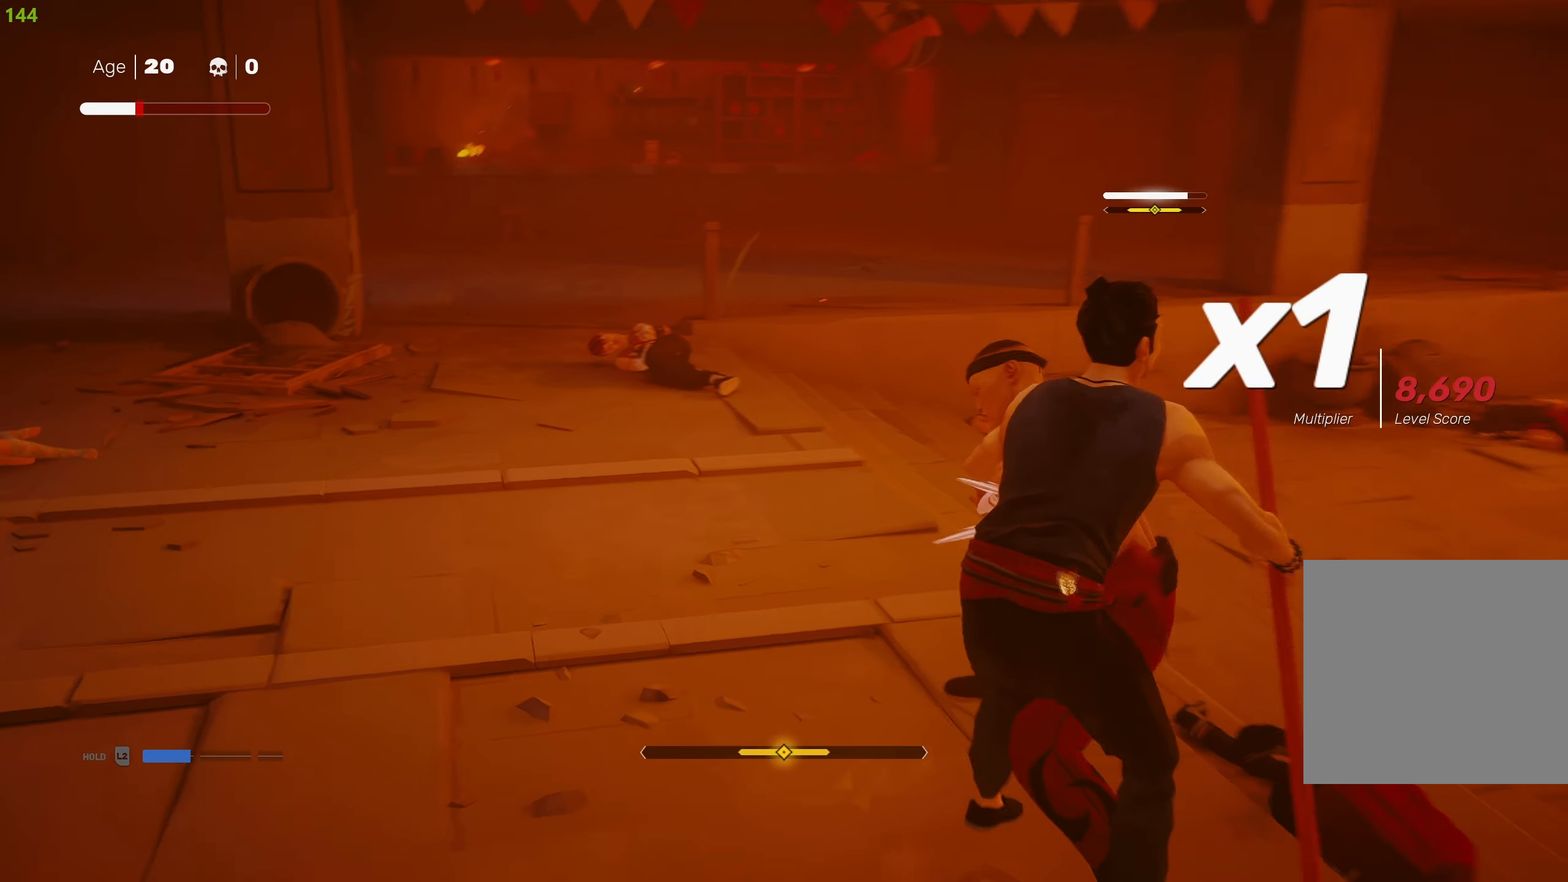
{"buttons": [], "left_stick": "center", "right_stick": "center", "events": [[333, "left_stick", "center"], [400, "L1", "up"]]}
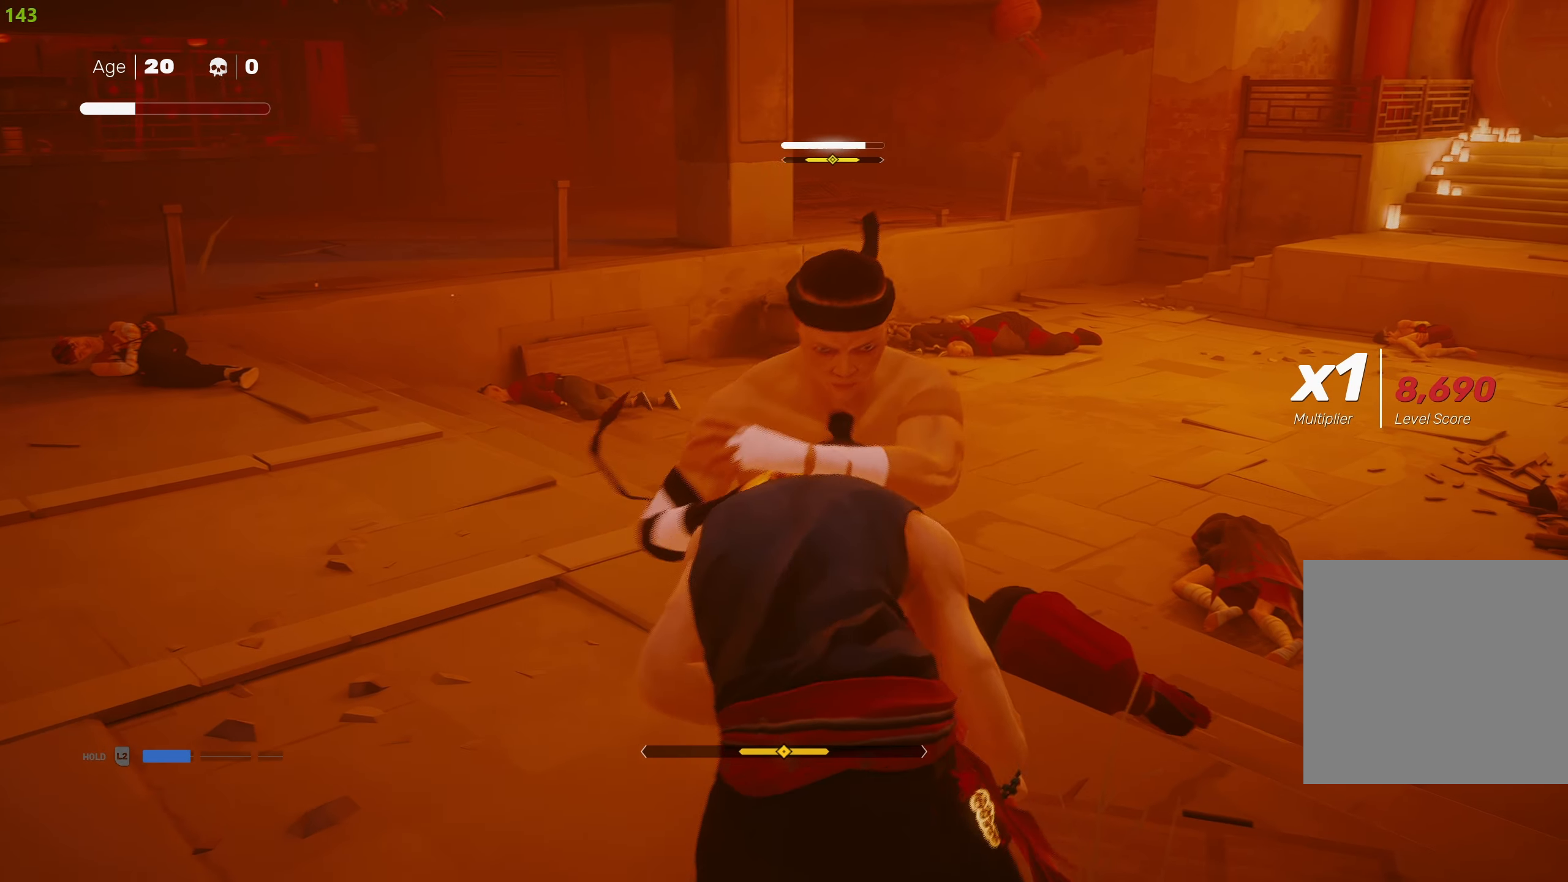
{"buttons": ["L1"], "left_stick": "center", "right_stick": "center", "events": [[17, "left_stick", "down"], [50, "L1", "down"], [317, "left_stick", "center"]]}
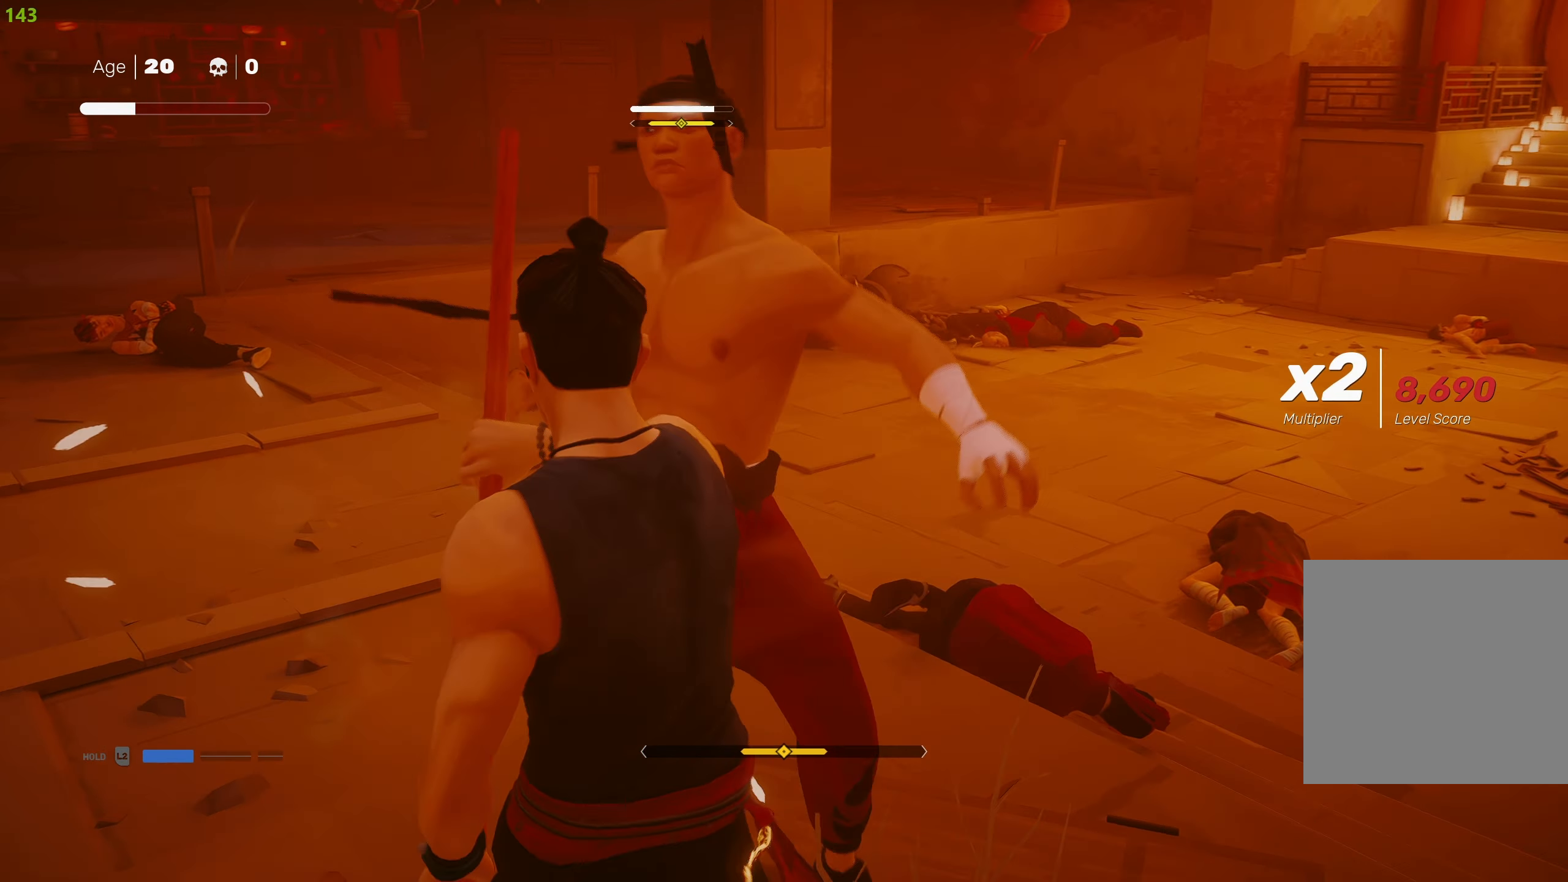
{"buttons": ["SQUARE"], "left_stick": "up", "right_stick": "center", "events": [[33, "L1", "up"], [133, "SQUARE", "down"], [233, "SQUARE", "up"], [283, "SQUARE", "down"], [317, "left_stick", "up"], [383, "SQUARE", "up"], [433, "SQUARE", "down"]]}
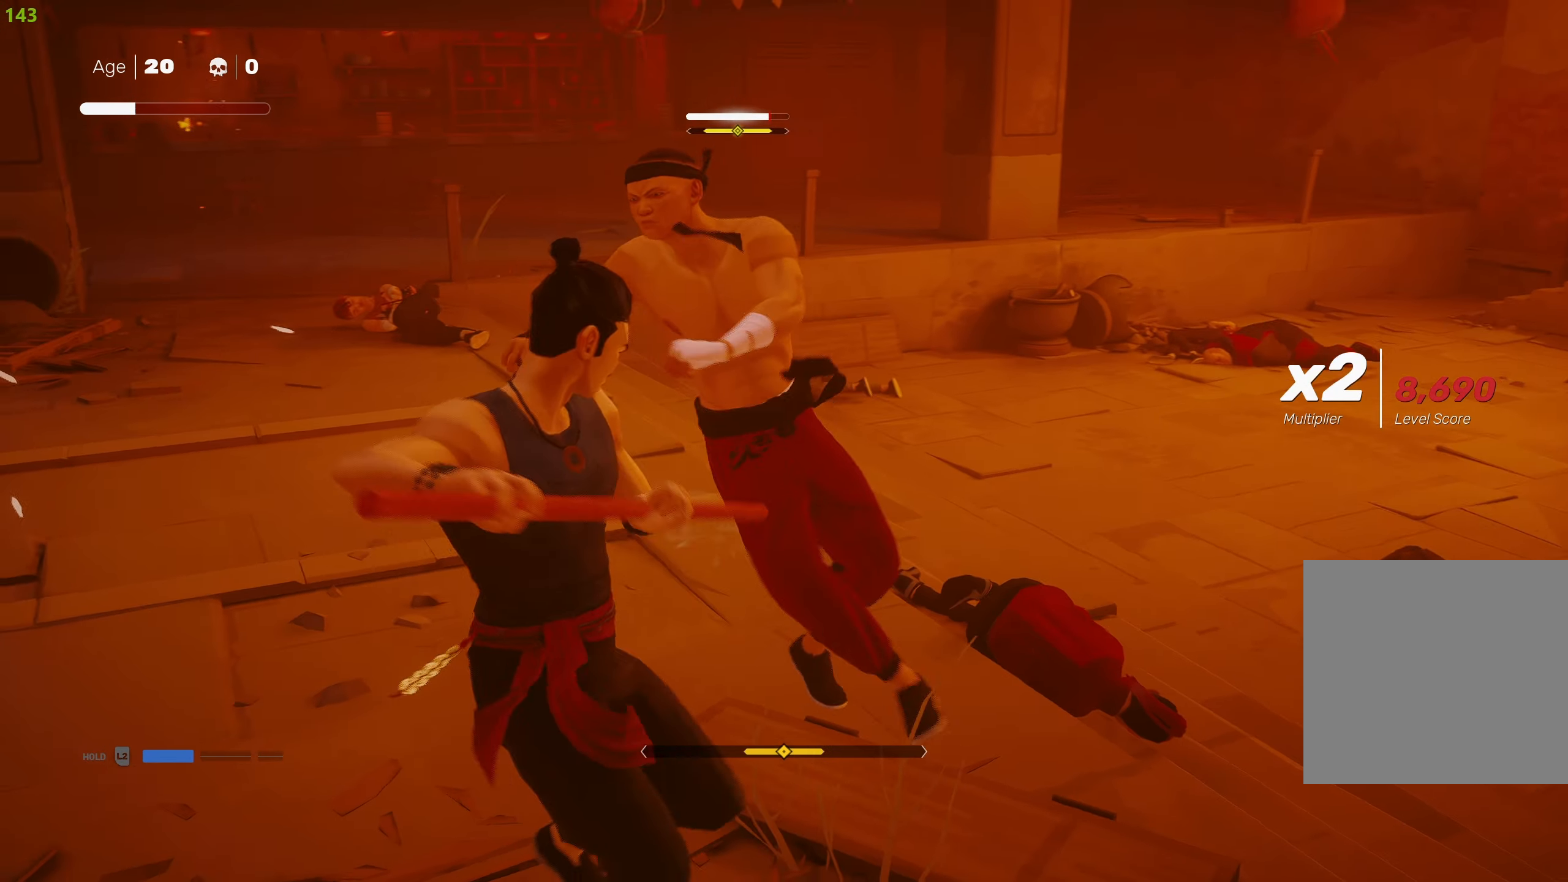
{"buttons": ["CROSS", "SQUARE"], "left_stick": "up-right", "right_stick": "center", "events": [[17, "SQUARE", "up"], [33, "left_stick", "up-right"], [67, "SQUARE", "down"], [83, "CROSS", "down"], [167, "left_stick", "right"], [317, "left_stick", "up-right"], [400, "CROSS", "up"], [400, "SQUARE", "up"], [450, "CROSS", "down"], [467, "SQUARE", "down"]]}
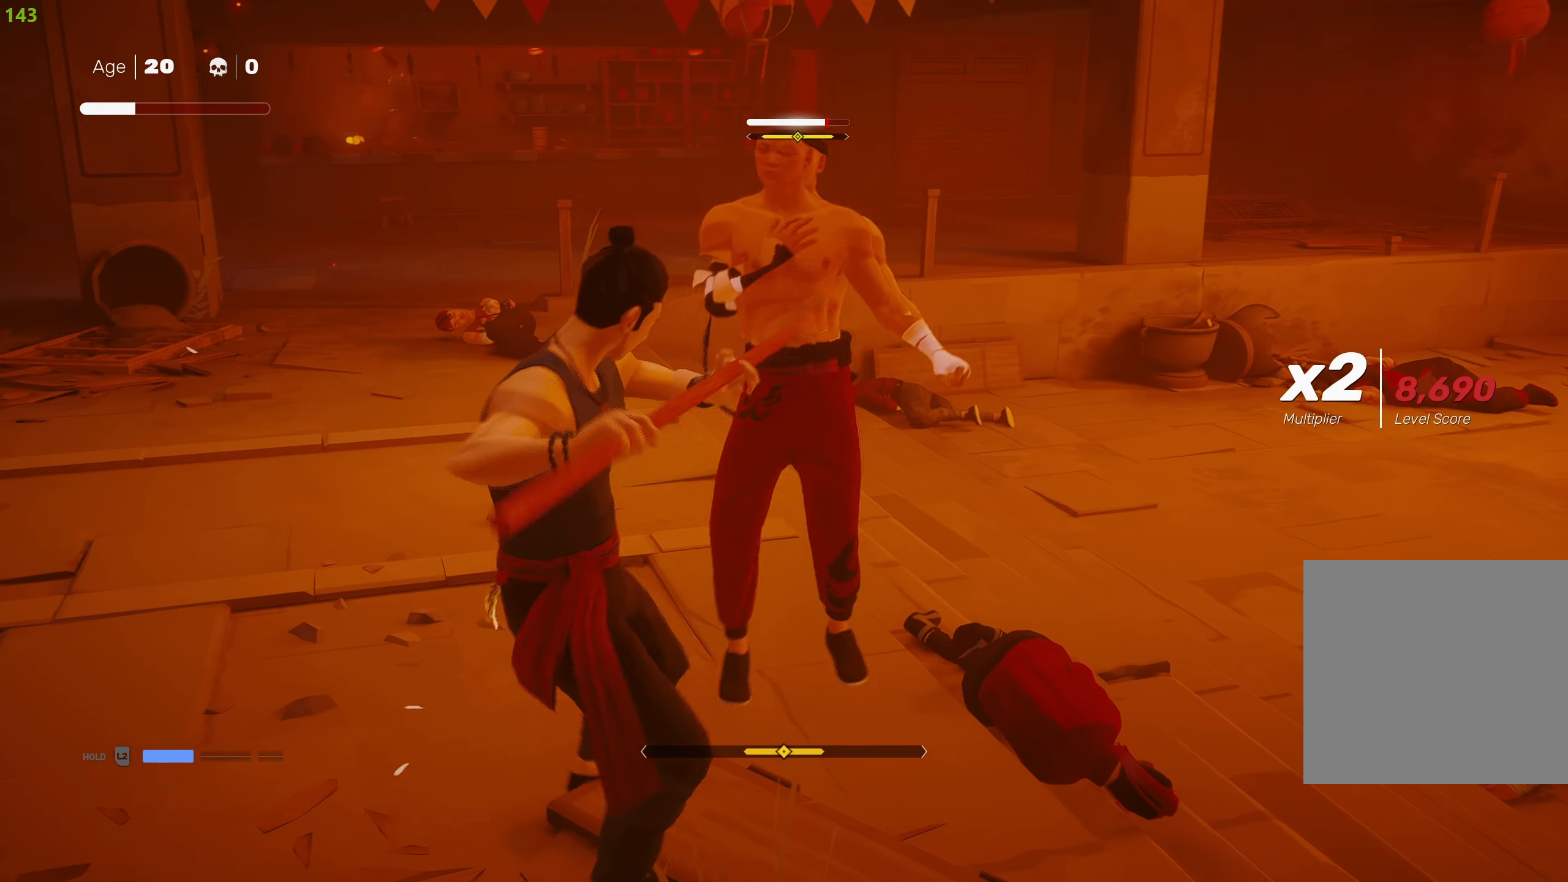
{"buttons": [], "left_stick": "center", "right_stick": "center", "events": [[83, "CROSS", "up"], [117, "SQUARE", "up"], [183, "TRIANGLE", "down"], [217, "left_stick", "center"], [283, "TRIANGLE", "up"], [333, "TRIANGLE", "down"], [450, "TRIANGLE", "up"]]}
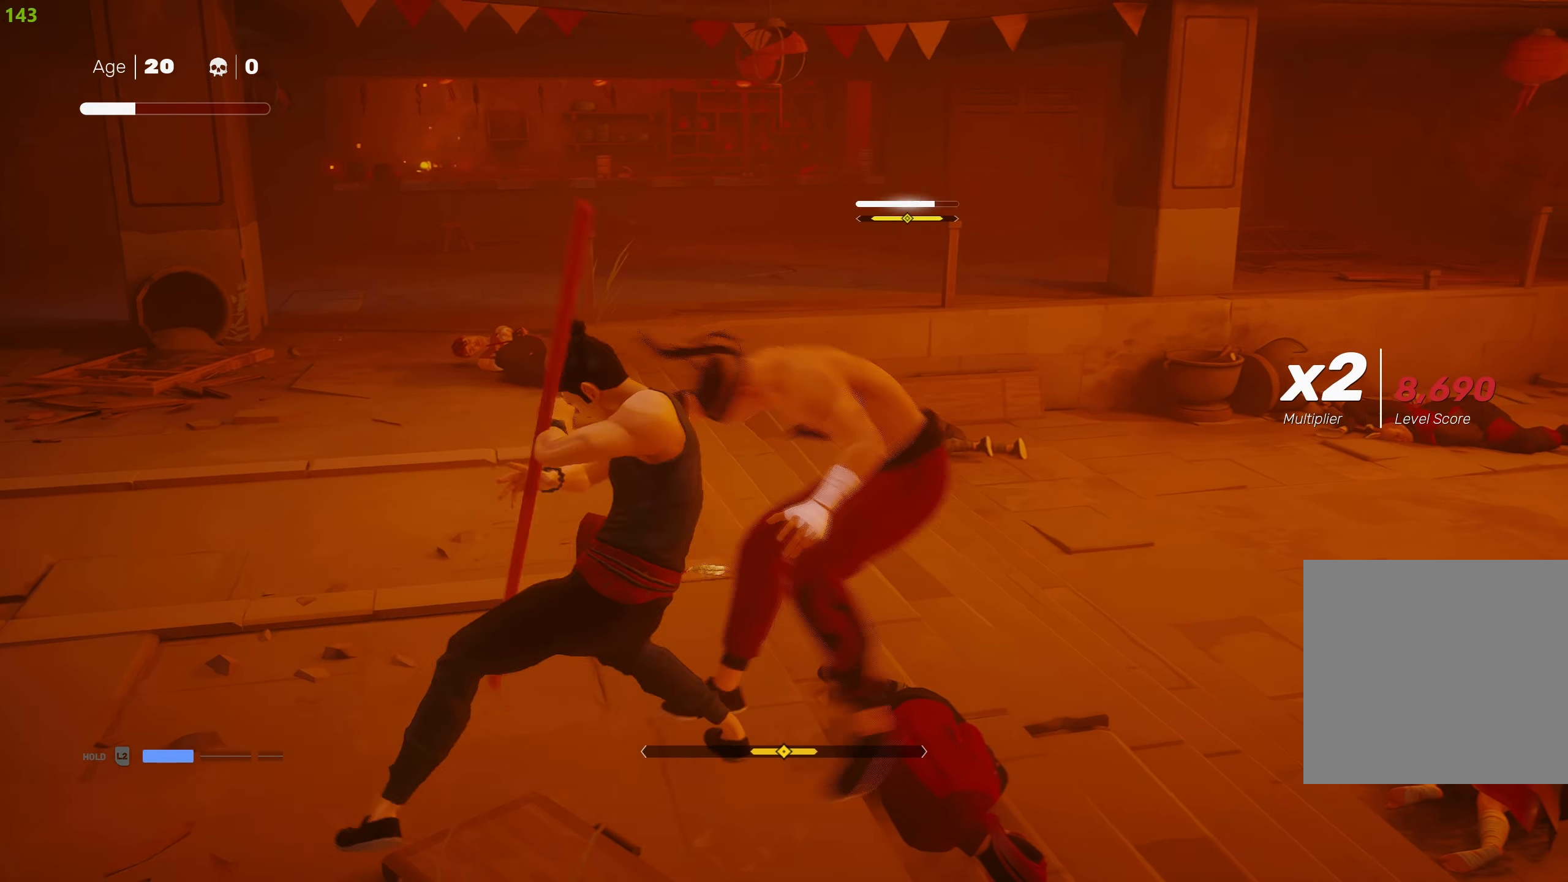
{"buttons": ["R2"], "left_stick": "left", "right_stick": "center", "events": [[17, "TRIANGLE", "down"], [83, "TRIANGLE", "up"], [217, "left_stick", "left"], [450, "R2", "down"]]}
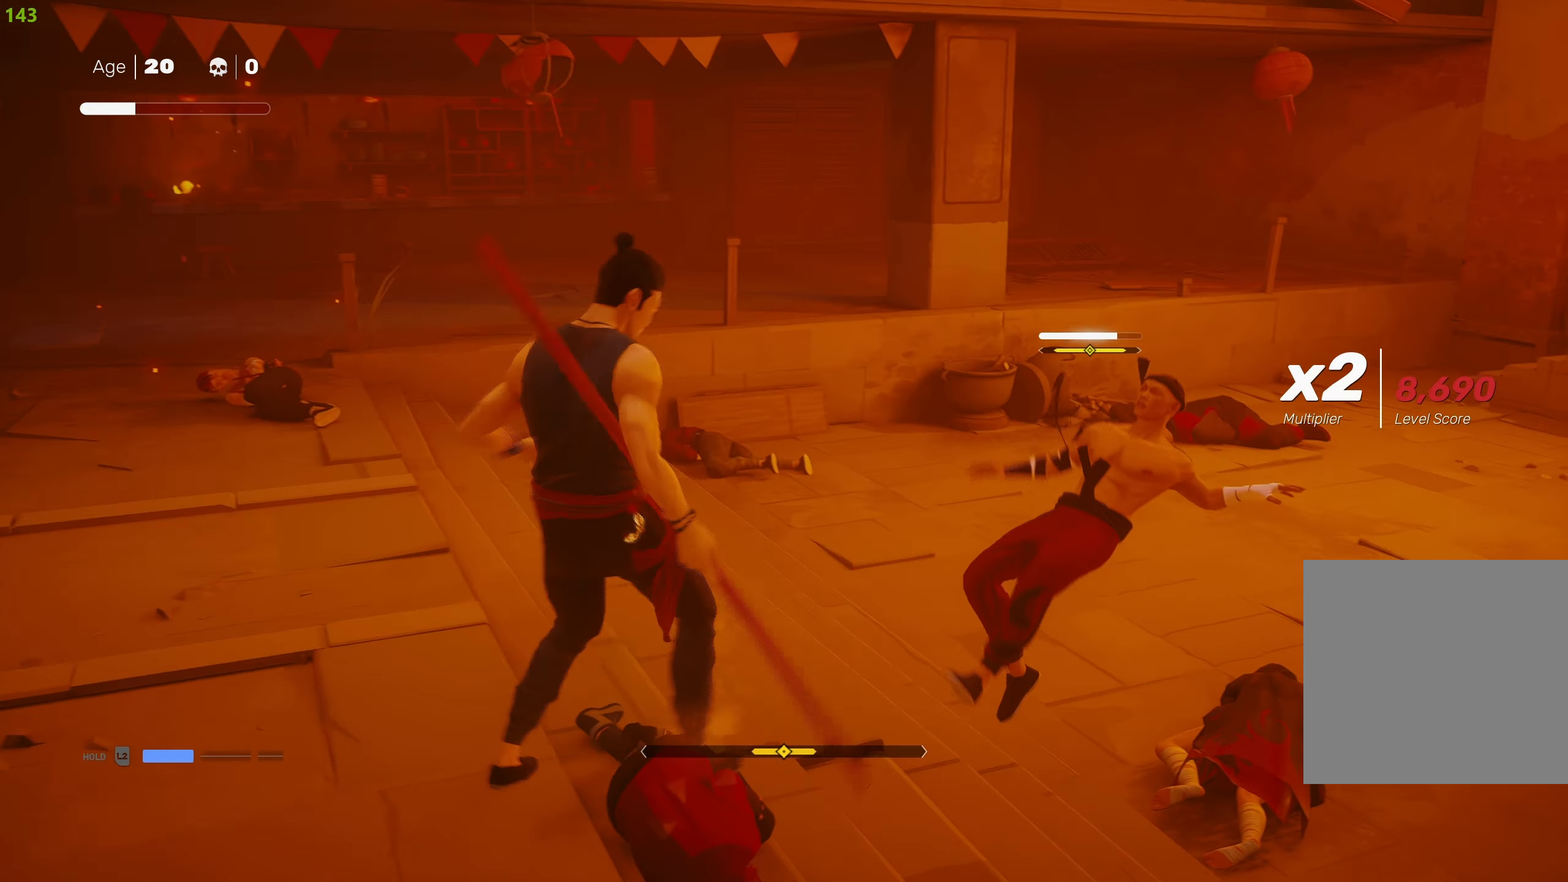
{"buttons": ["R2"], "left_stick": "up-right", "right_stick": "center", "events": [[117, "left_stick", "up-right"]]}